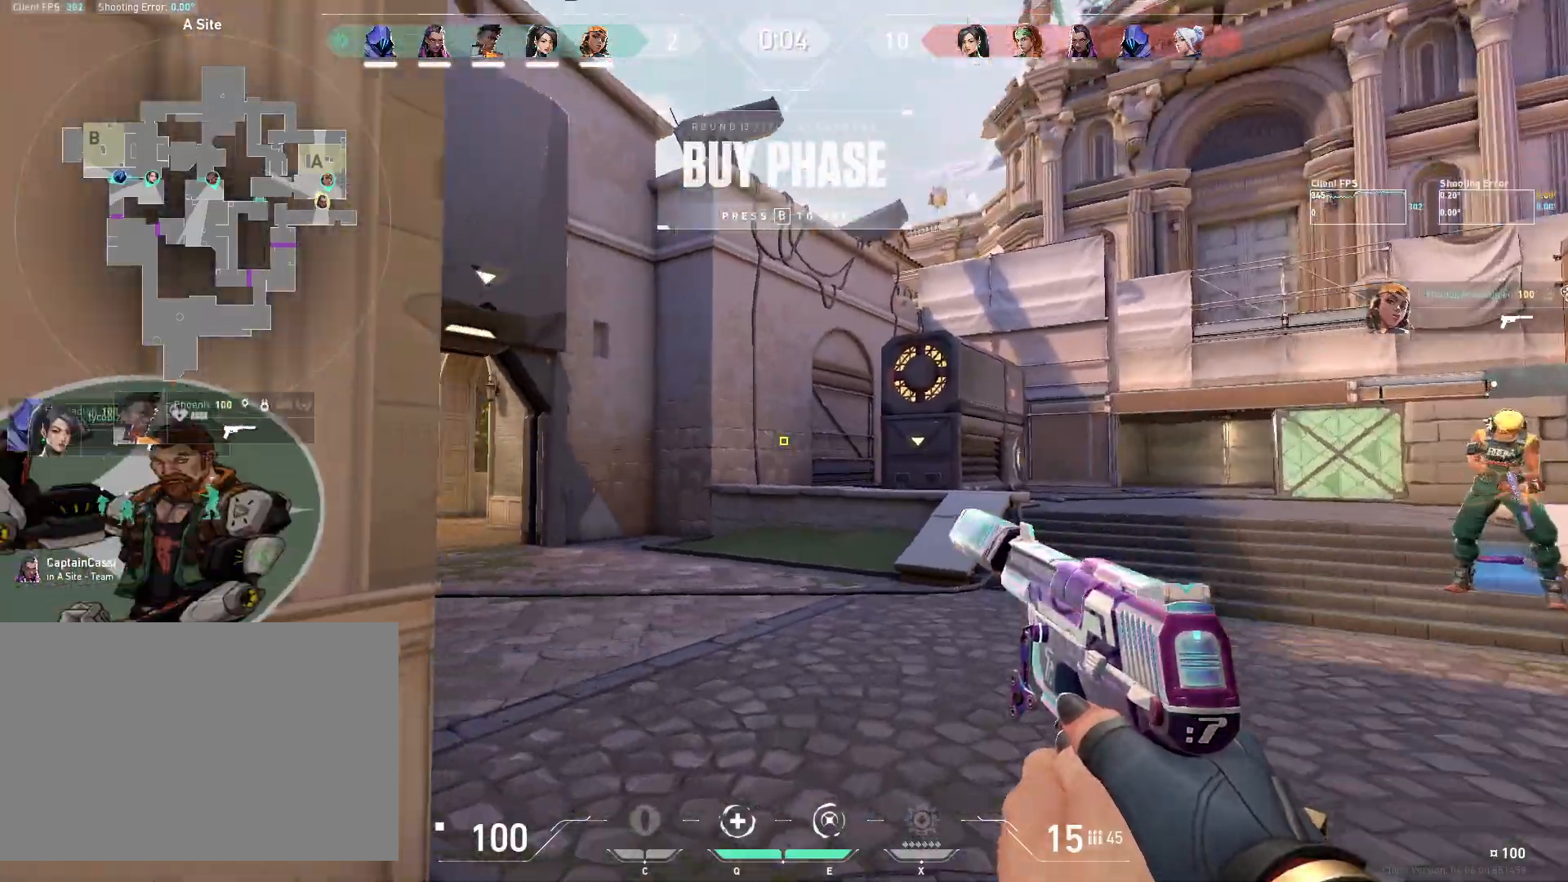
Gameplay with keyboard and mouse; each line is a JSON object with the keys and mouse buttons held at the frame after it. "events" lists presses ("down") and releases ("up") of "4", "a", "c", "ctrl", "d", "e", "q", "r", "s", "shift", "space", "w", "x", "z", "mouse_left", "mouse_wheel", "mouse_right", "mouse_mb4" and "mouse_mb5" between this image and that frame as [ms after this image, input, new state], when the widget could be followed in between. "mouse_left", "mouse_wheel", "mouse_right", "mouse_mb4", "mouse_mb5" = the "left", "wheel", "right", "mb4", "mb5" buttons of the "mouse" list. No other keys are recorded. "wheel" means that the mouse wheel is clicked or scrolled. Mouse movement is not recorded.
{"keys": ["w"], "mouse": [], "events": []}
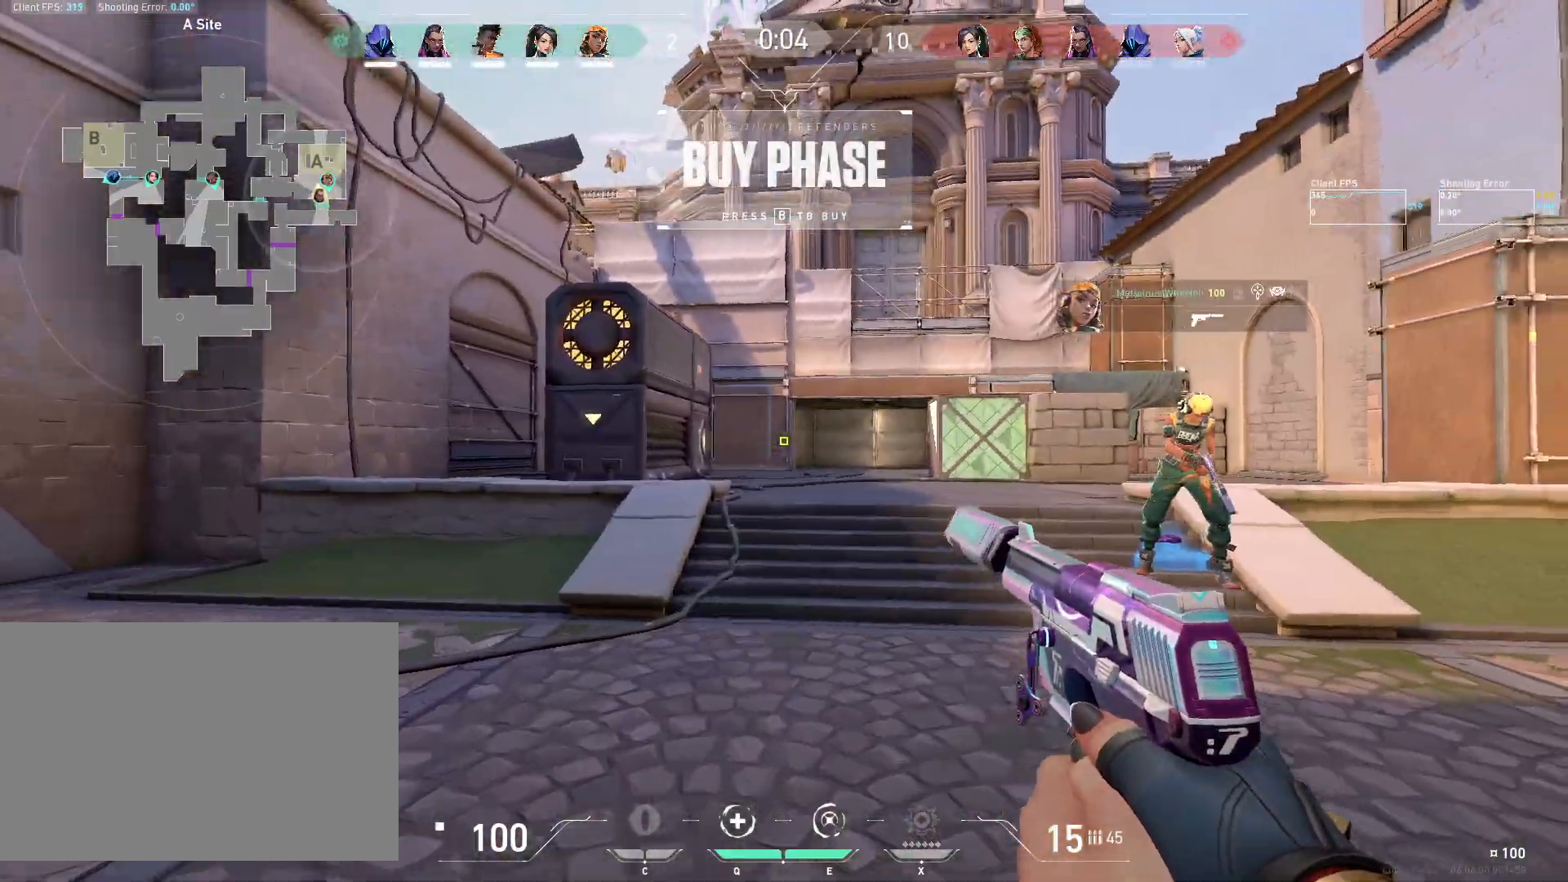
{"keys": ["w"], "mouse": [], "events": [[183, "a", "down"], [183, "mouse_mb5", "down"], [283, "a", "up"], [300, "mouse_mb5", "up"], [400, "mouse_mb5", "down"], [500, "mouse_mb5", "up"]]}
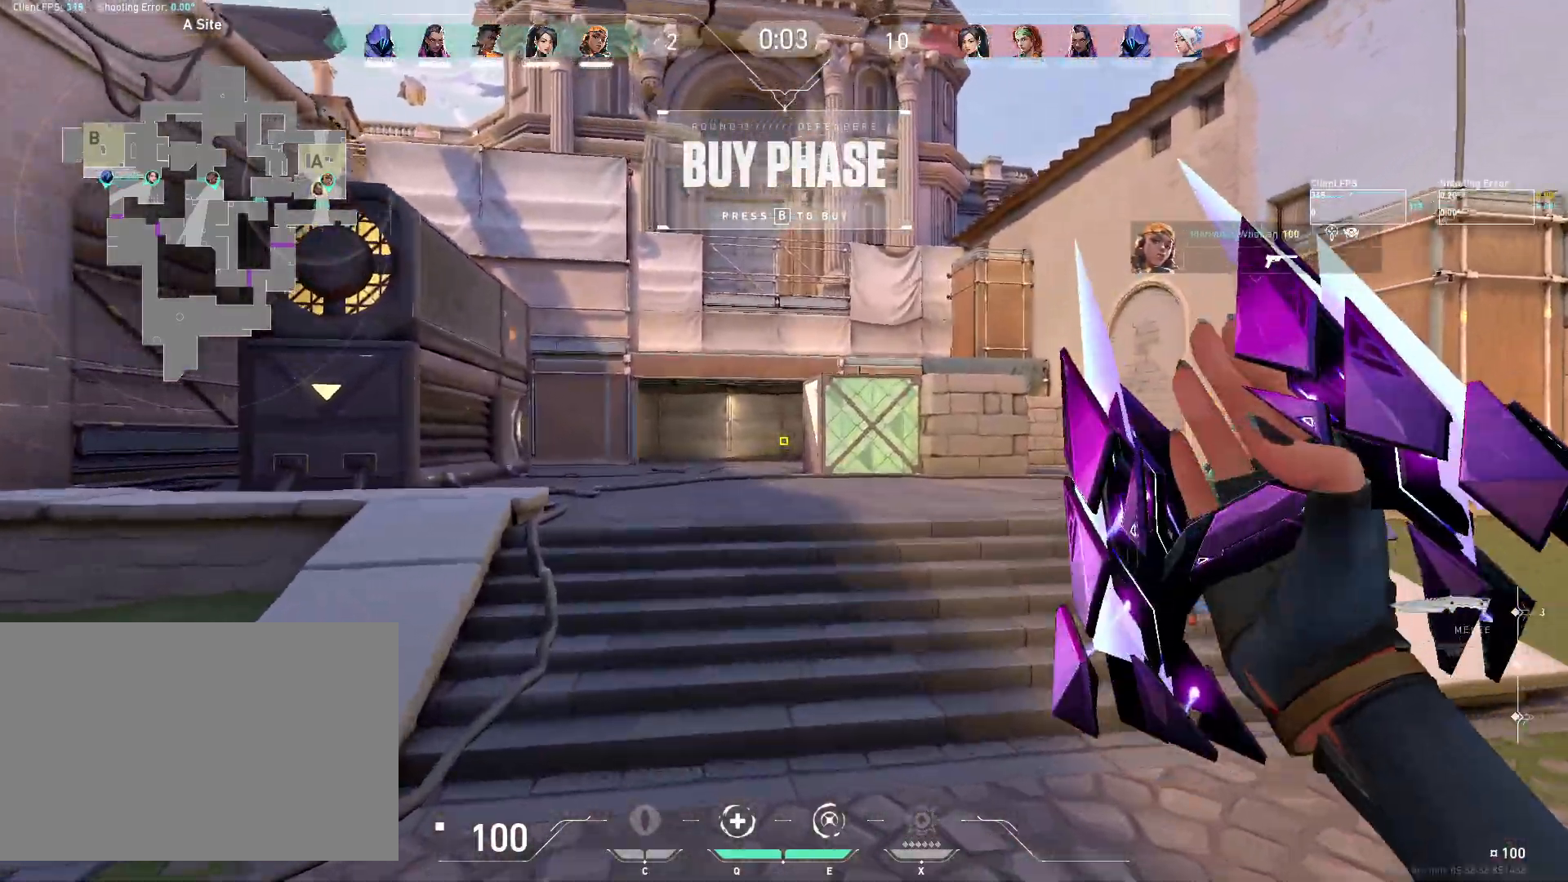
{"keys": ["w"], "mouse": [], "events": [[183, "mouse_mb5", "down"], [317, "mouse_mb5", "up"]]}
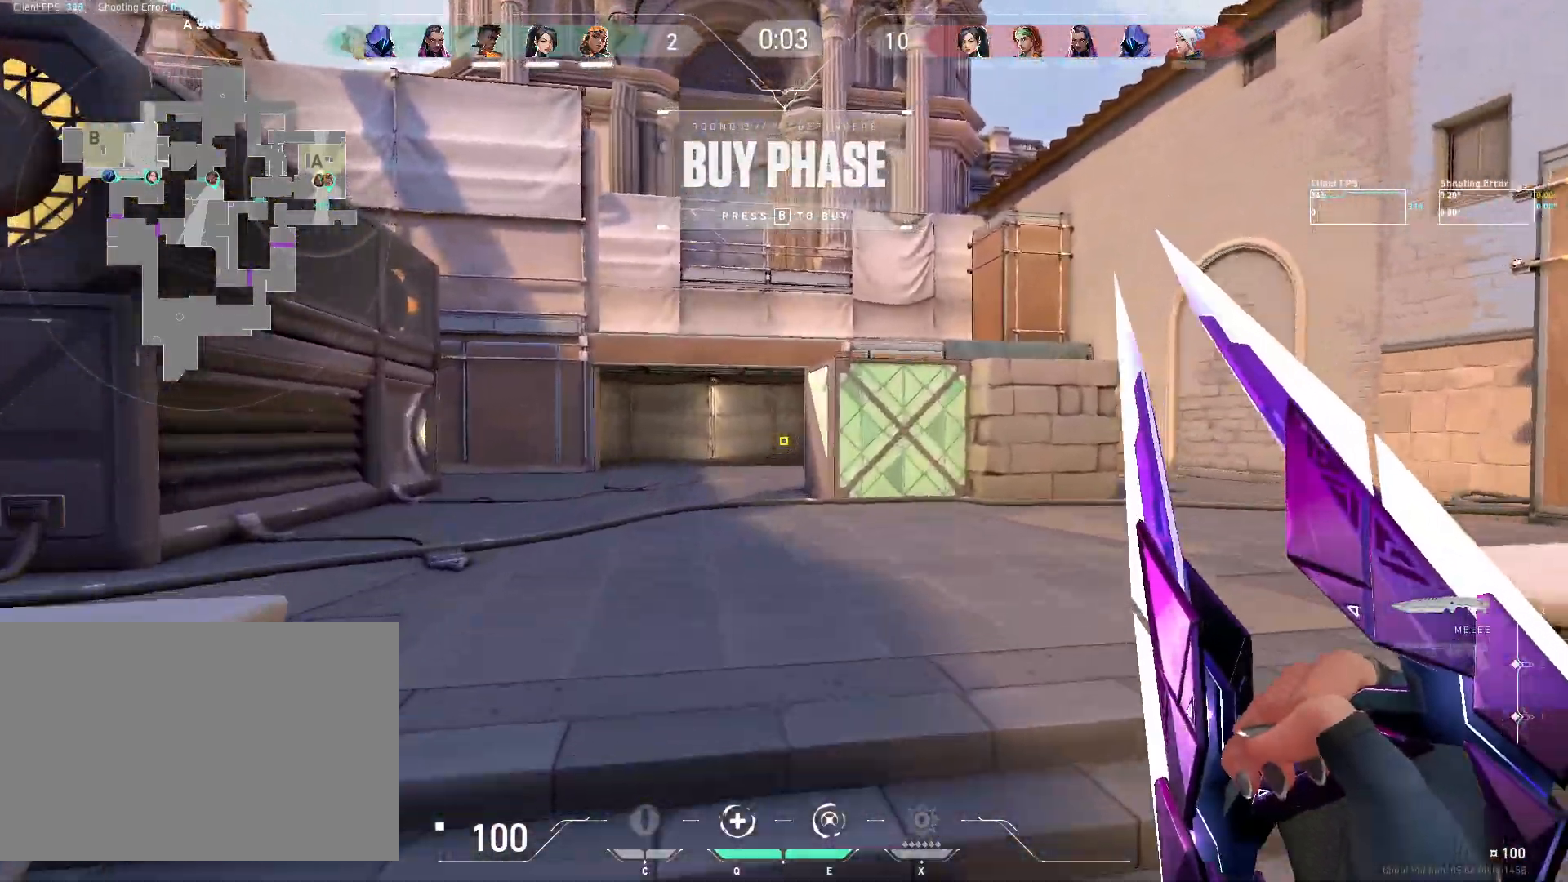
{"keys": ["a", "w"], "mouse": [], "events": [[483, "a", "down"]]}
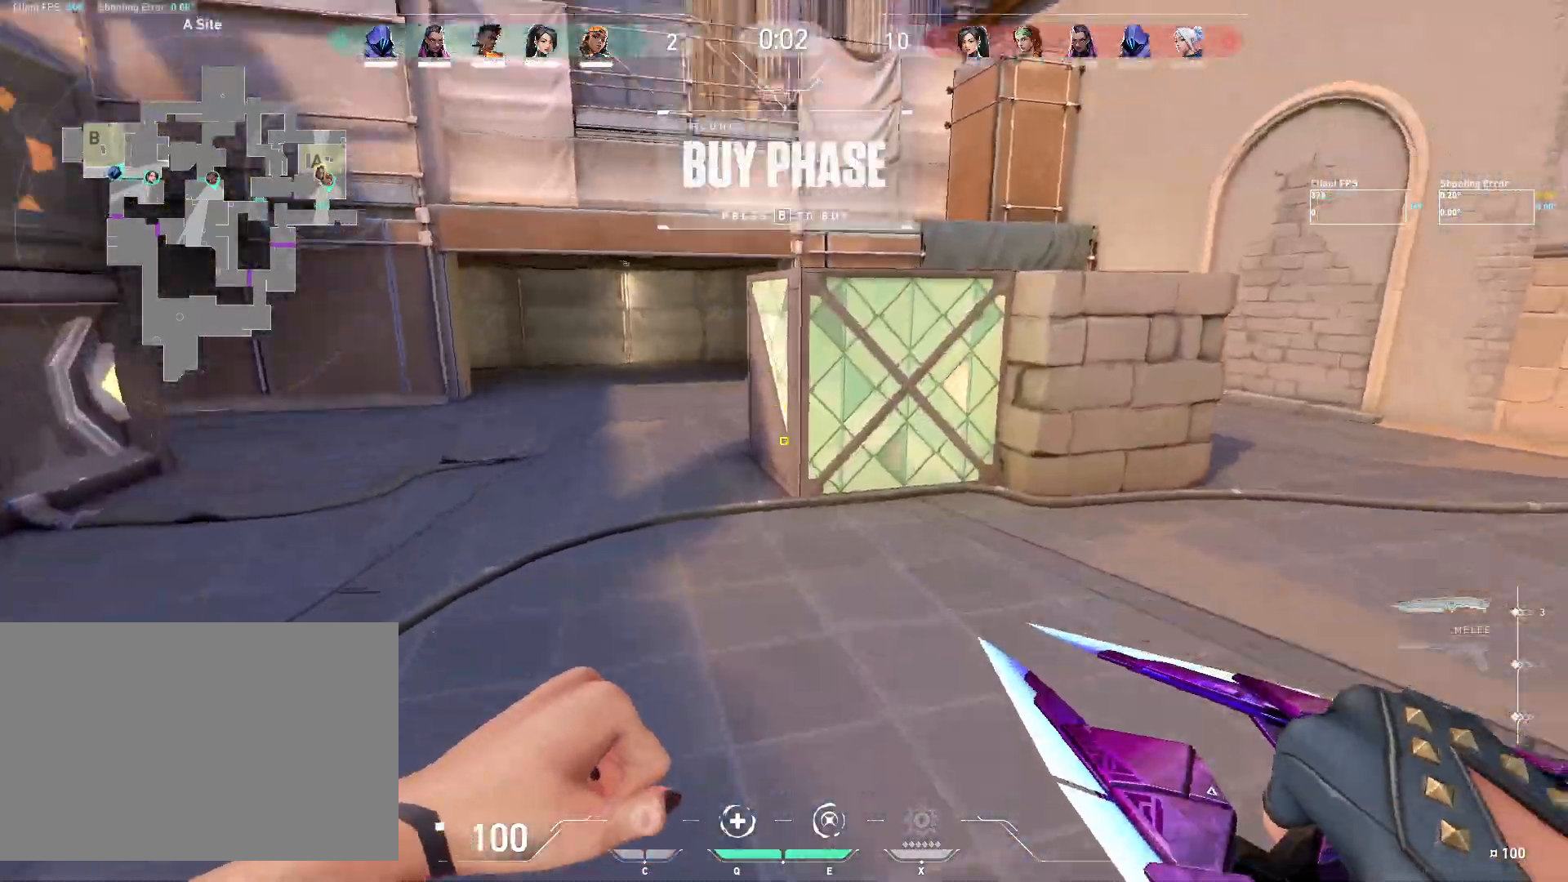
{"keys": ["a", "w"], "mouse": [], "events": []}
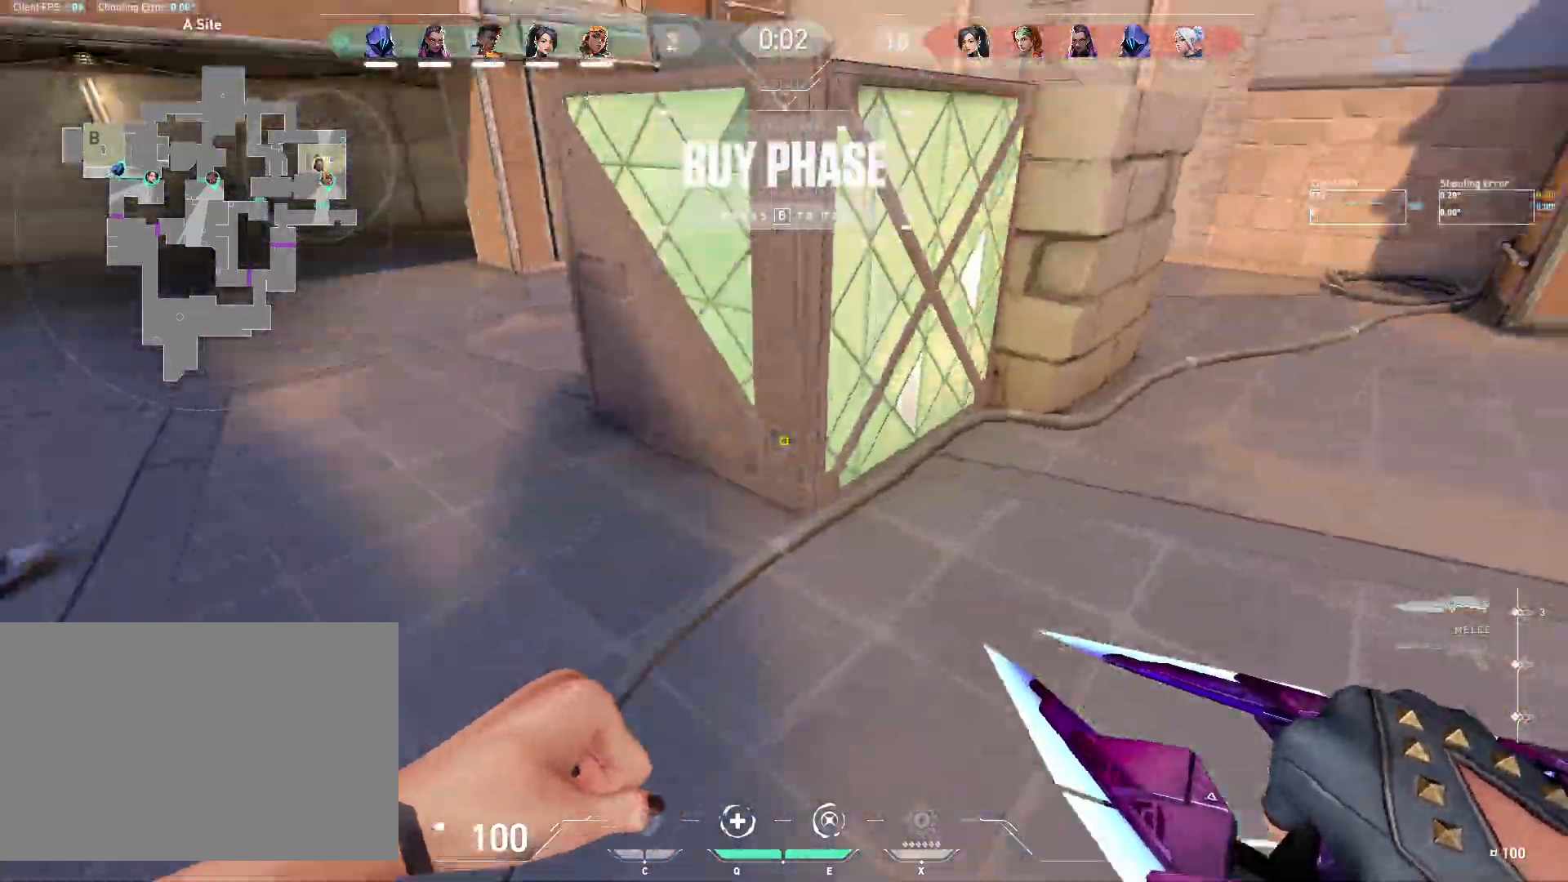
{"keys": ["a"], "mouse": [], "events": [[17, "a", "up"], [217, "a", "down"], [467, "w", "up"]]}
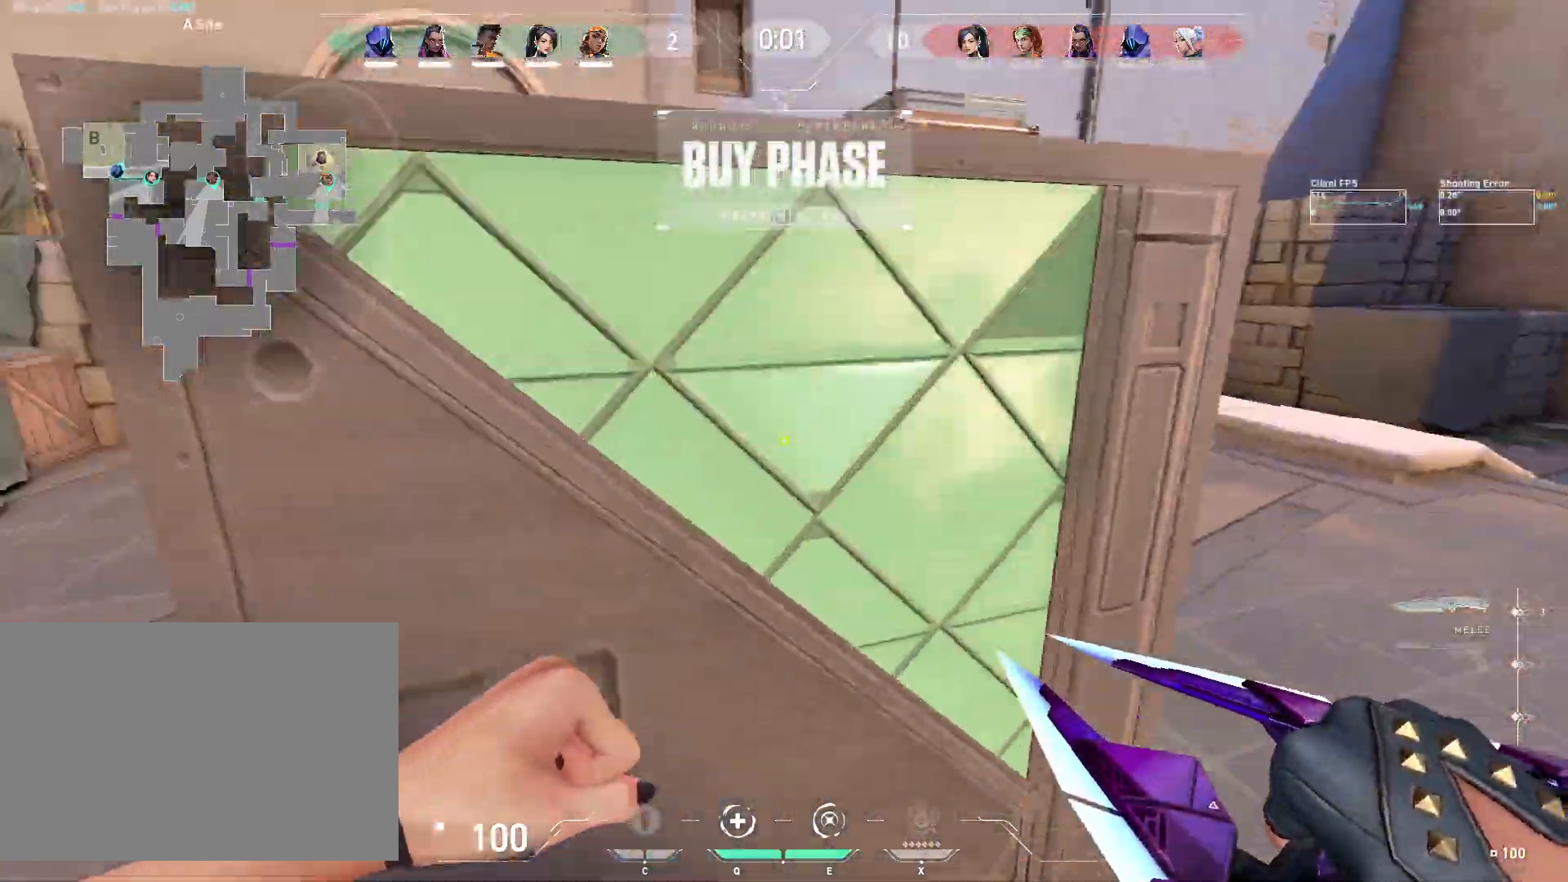
{"keys": ["a", "w"], "mouse": [], "events": [[150, "w", "down"]]}
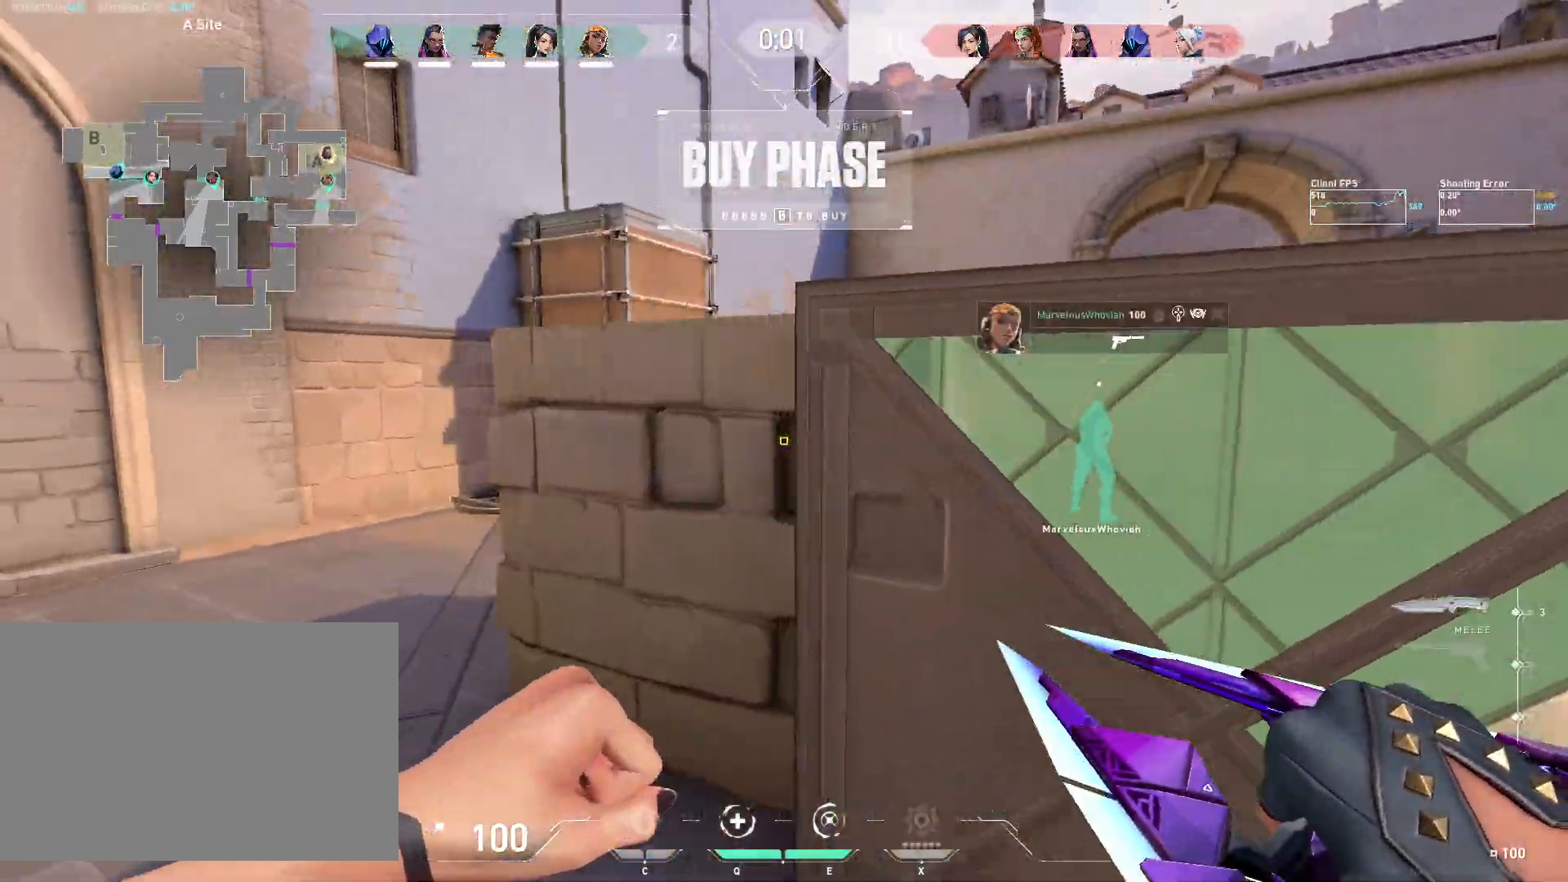
{"keys": ["d"], "mouse": [], "events": [[250, "mouse_mb4", "down"], [400, "mouse_mb4", "up"], [433, "a", "up"], [433, "w", "up"], [500, "d", "down"]]}
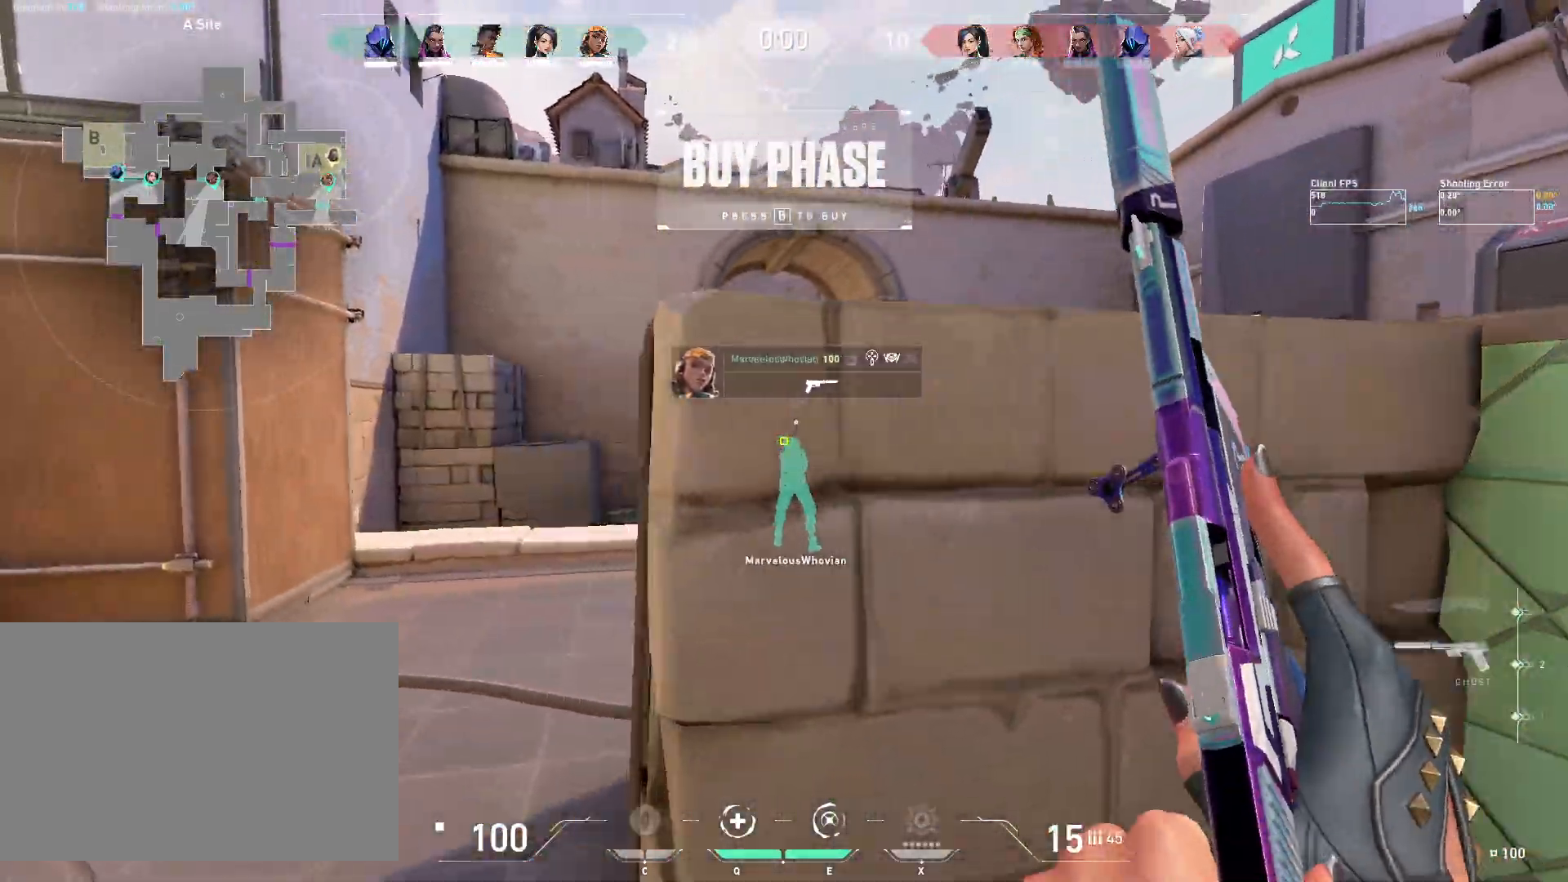
{"keys": [], "mouse": [], "events": [[50, "d", "up"], [100, "a", "down"], [183, "a", "up"], [283, "d", "down"], [350, "d", "up"], [383, "a", "down"], [483, "a", "up"]]}
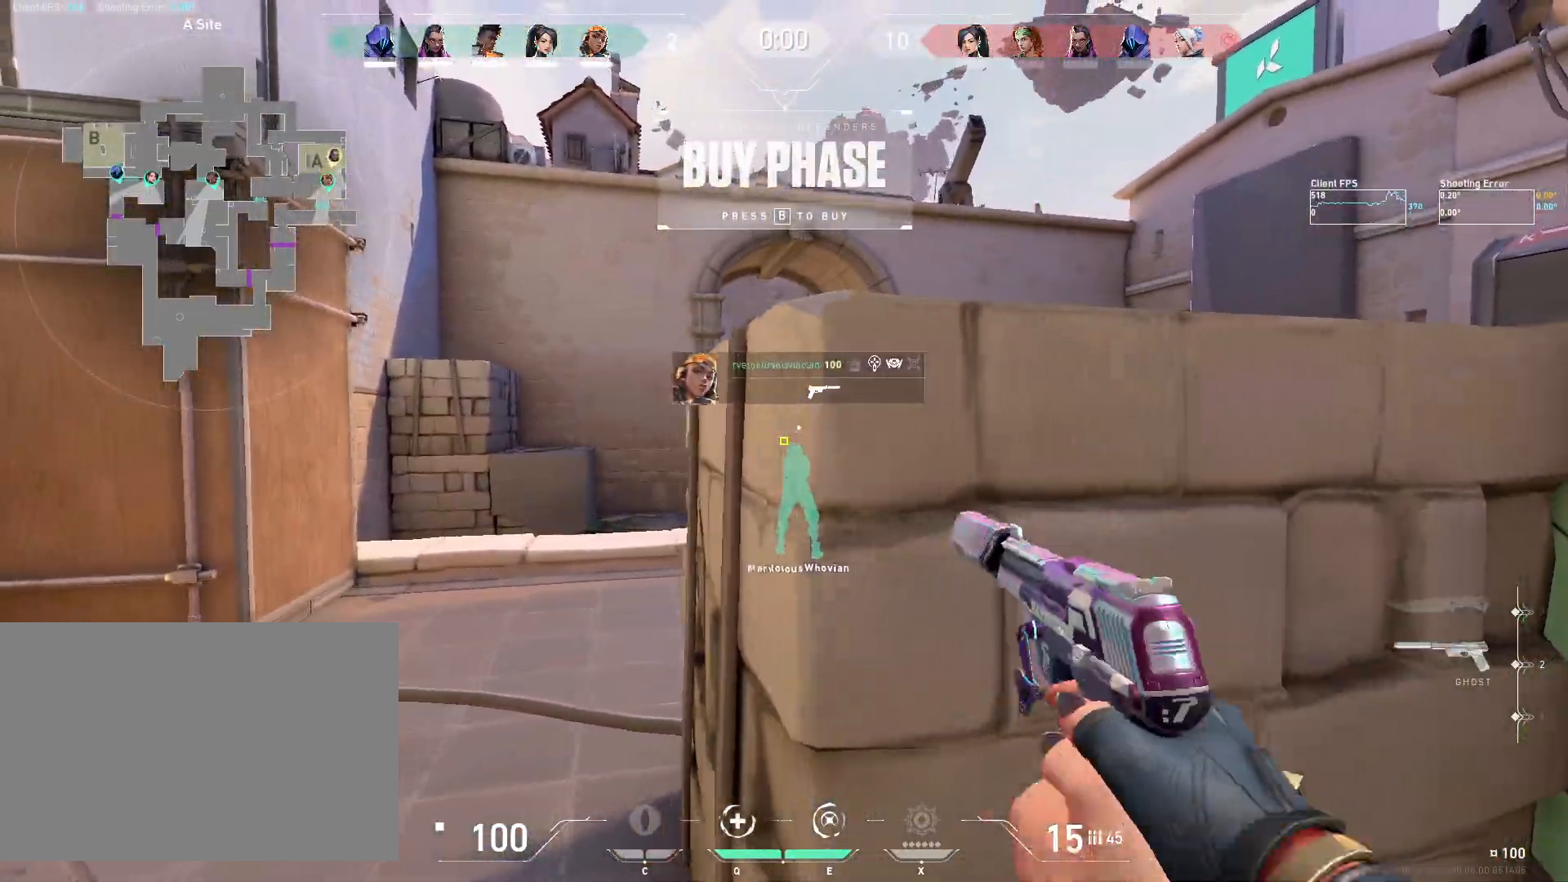
{"keys": ["d"], "mouse": [], "events": [[33, "d", "down"]]}
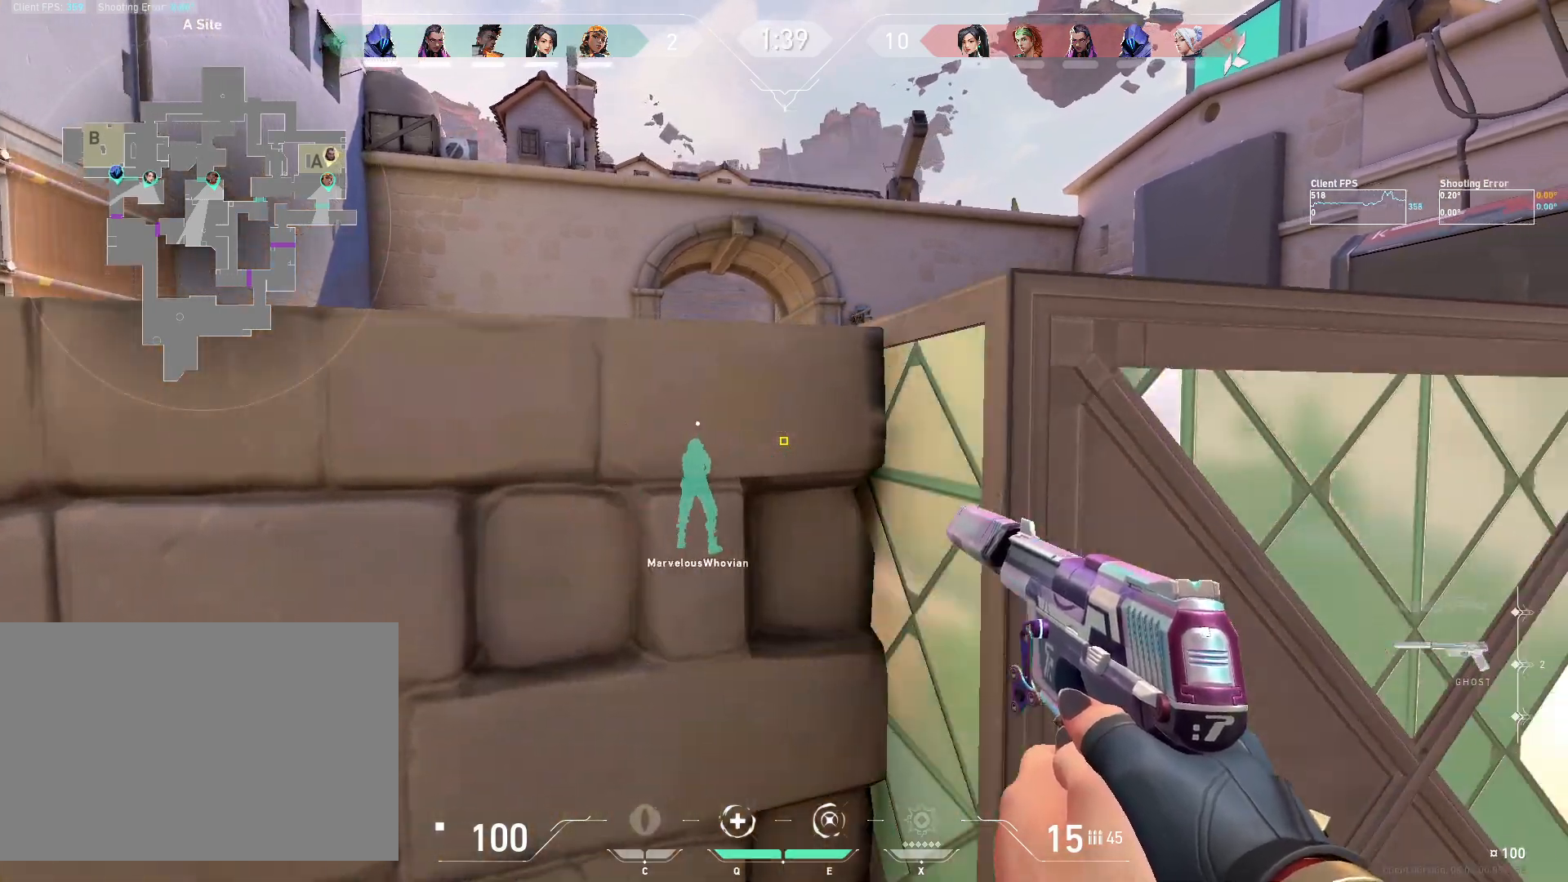
{"keys": ["a"], "mouse": [], "events": [[200, "w", "down"], [350, "d", "up"], [400, "a", "down"], [450, "w", "up"]]}
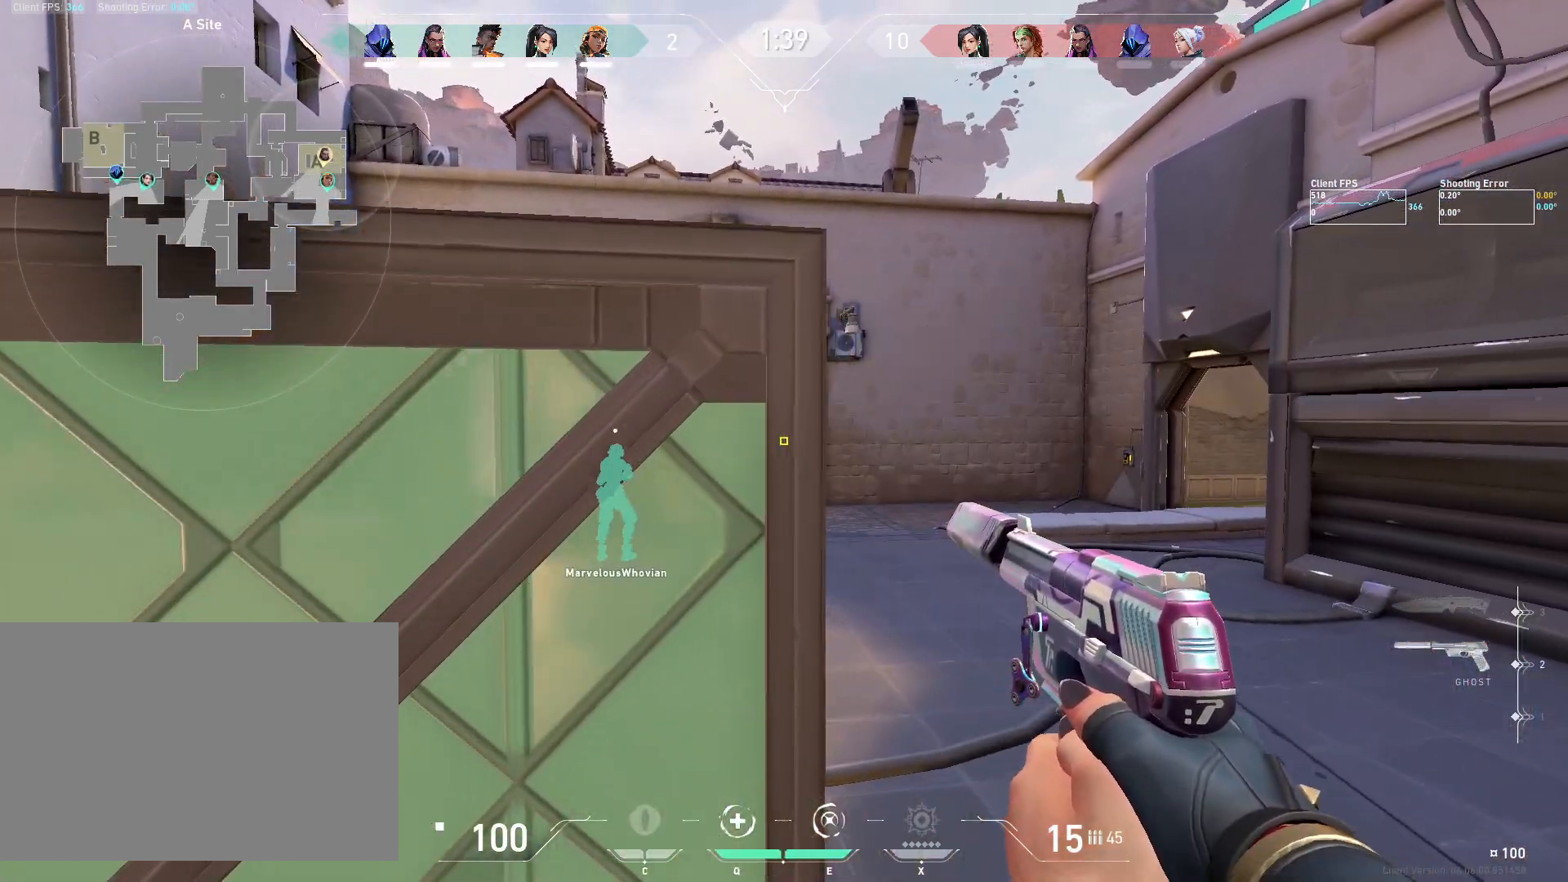
{"keys": ["d"], "mouse": [], "events": [[17, "a", "up"], [100, "d", "down"], [183, "d", "up"], [483, "d", "down"]]}
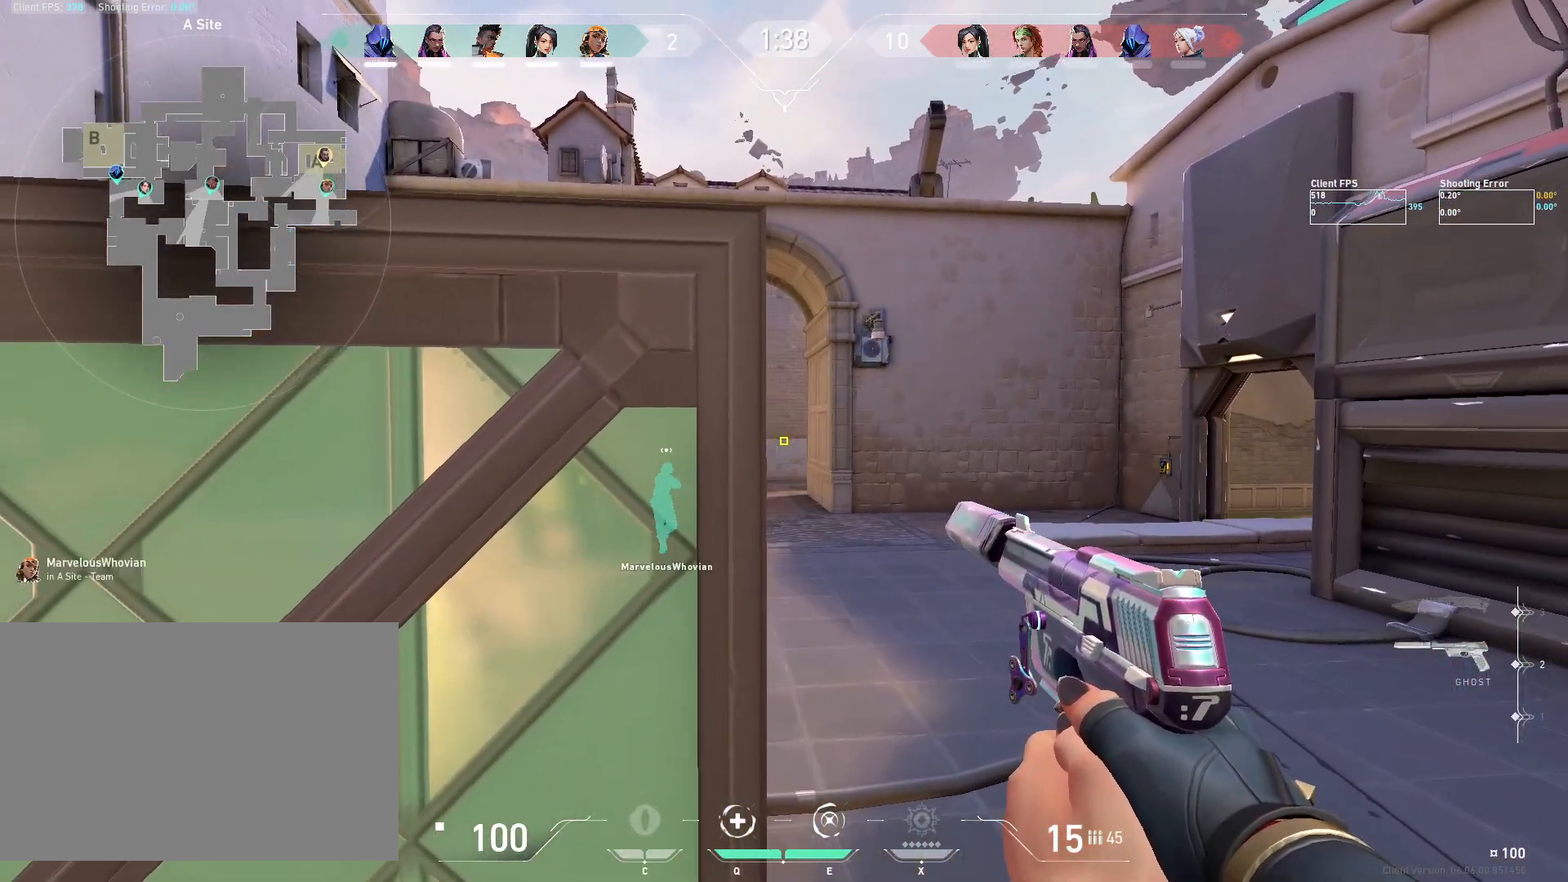
{"keys": [], "mouse": [], "events": [[67, "a", "down"], [83, "d", "up"], [83, "mouse_right", "down"], [200, "mouse_right", "up"], [217, "a", "up"], [367, "a", "down"], [483, "a", "up"]]}
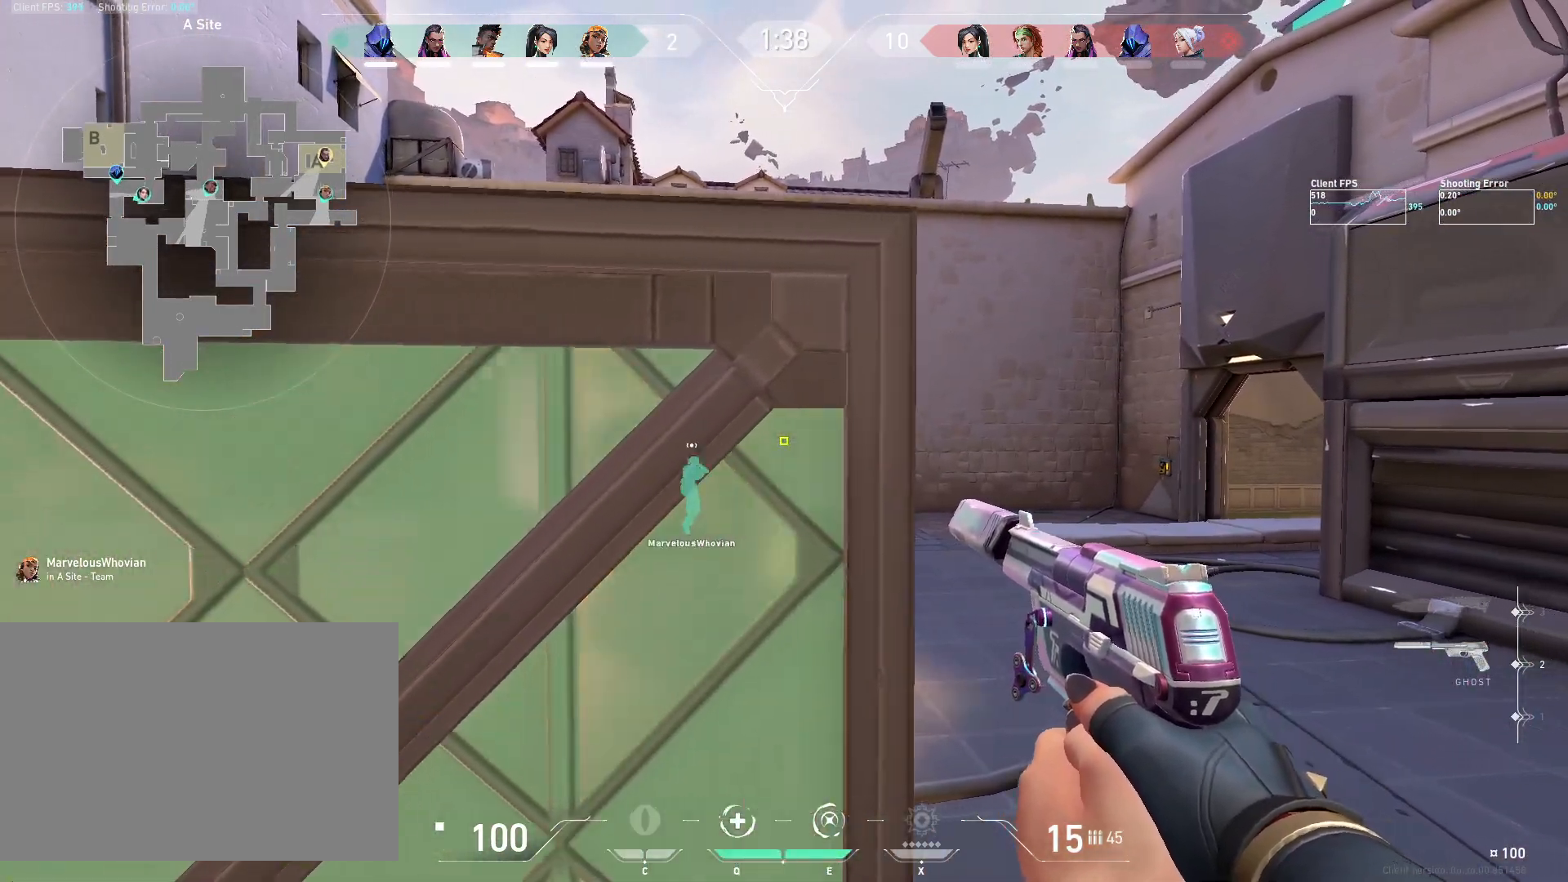
{"keys": [], "mouse": [], "events": [[50, "d", "down"], [117, "d", "up"], [183, "a", "down"], [267, "a", "up"], [333, "d", "down"], [450, "d", "up"]]}
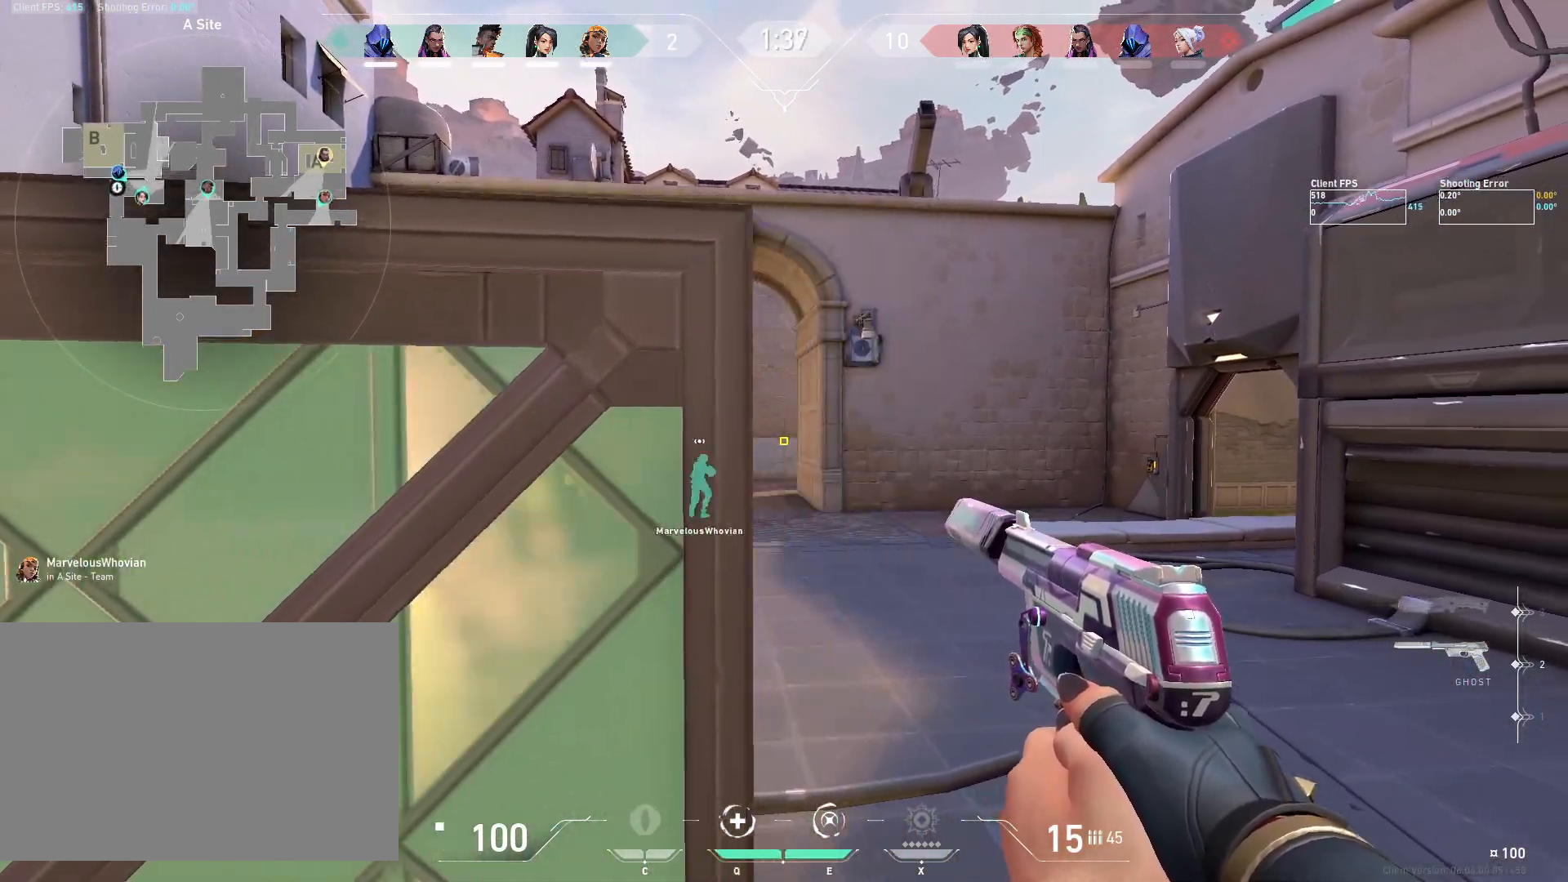
{"keys": [], "mouse": [], "events": [[17, "a", "down"], [117, "a", "up"], [200, "d", "down"], [317, "d", "up"], [400, "a", "down"], [483, "a", "up"]]}
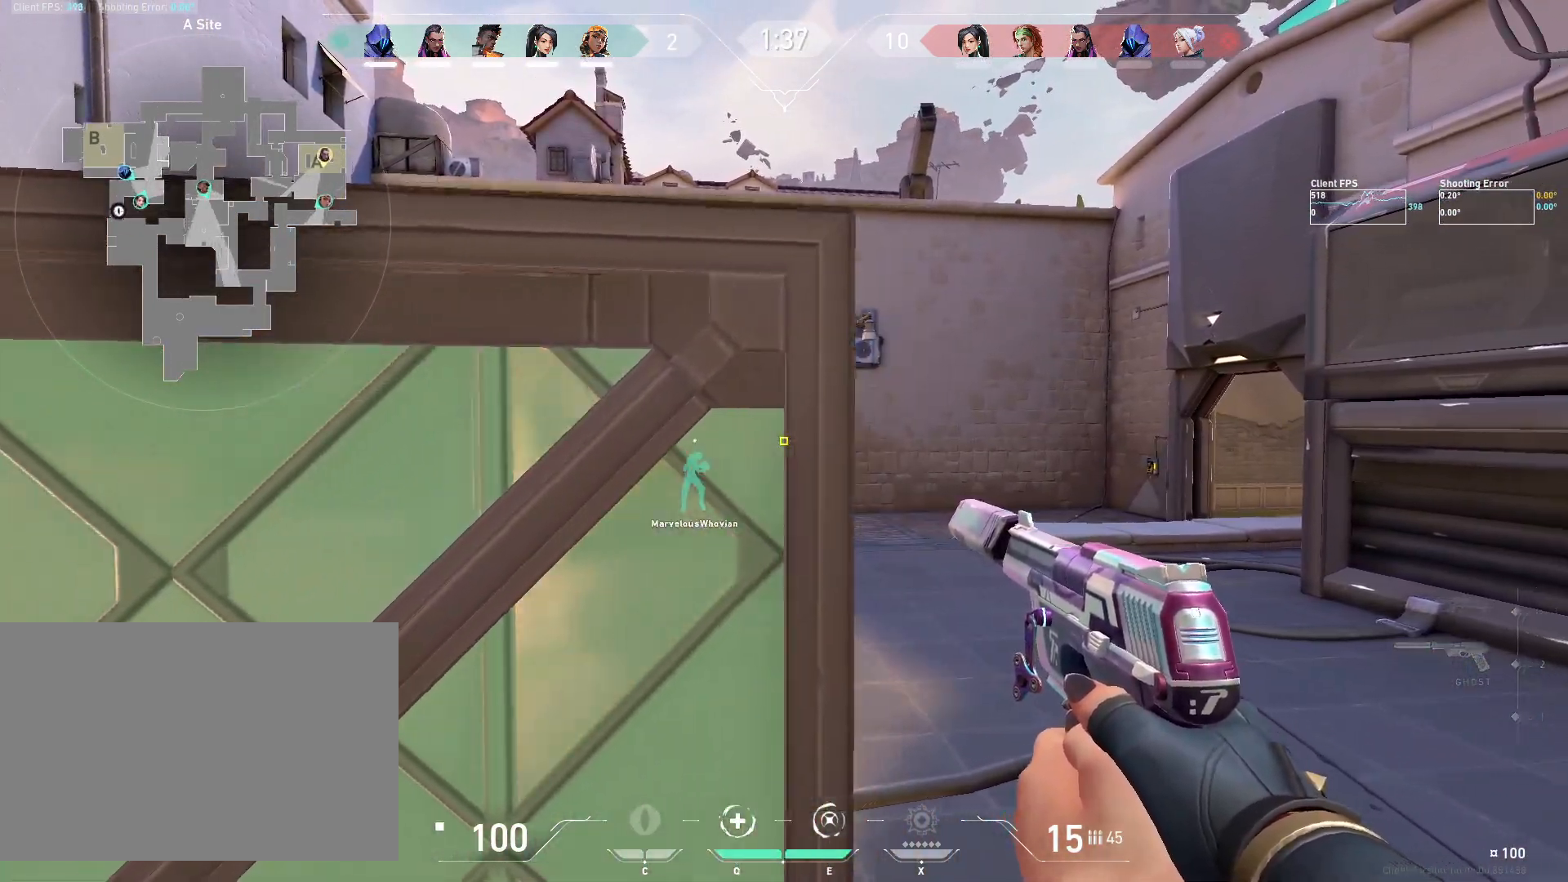
{"keys": ["d"], "mouse": []}
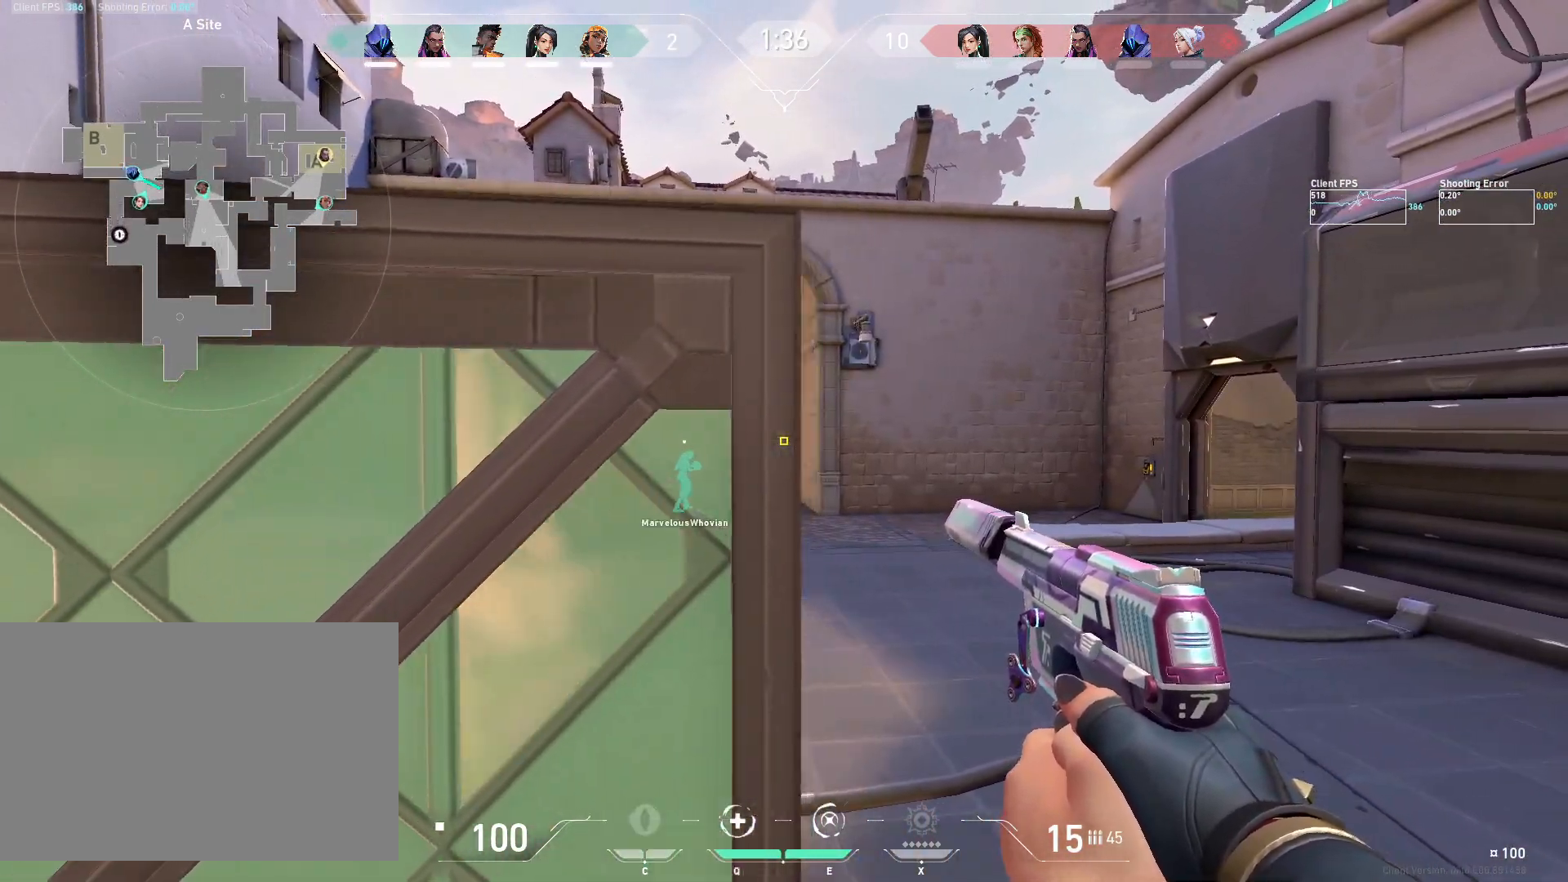
{"keys": ["d"], "mouse": [], "events": [[100, "d", "up"], [150, "a", "down"], [367, "a", "up"], [467, "d", "down"]]}
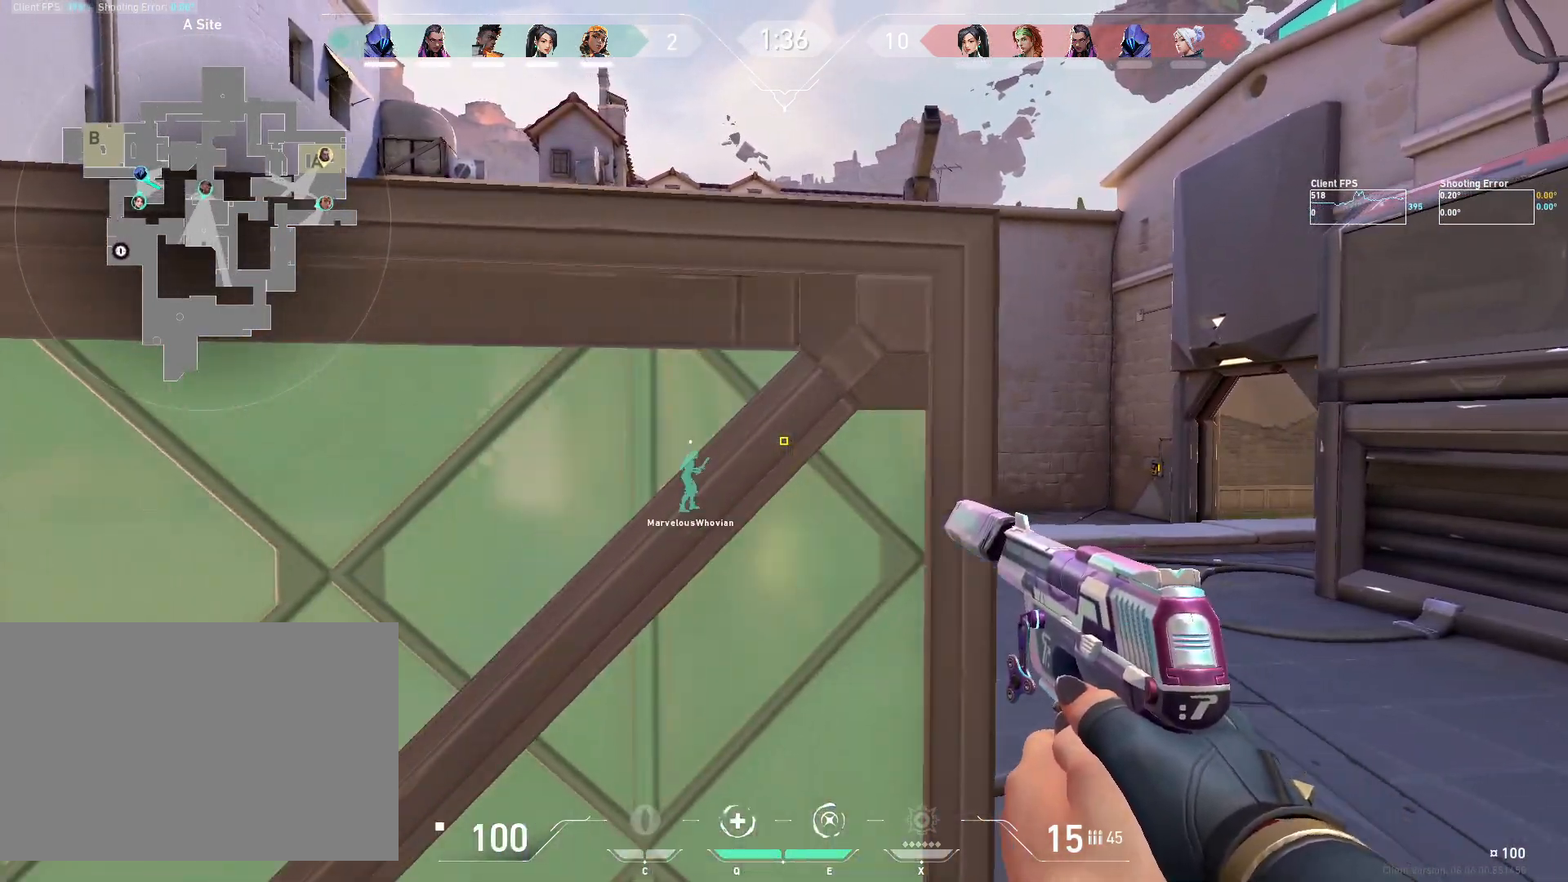
{"keys": ["a"], "mouse": [], "events": [[83, "d", "up"], [117, "a", "down"], [150, "a", "up"], [183, "d", "down"], [383, "d", "up"], [450, "a", "down"]]}
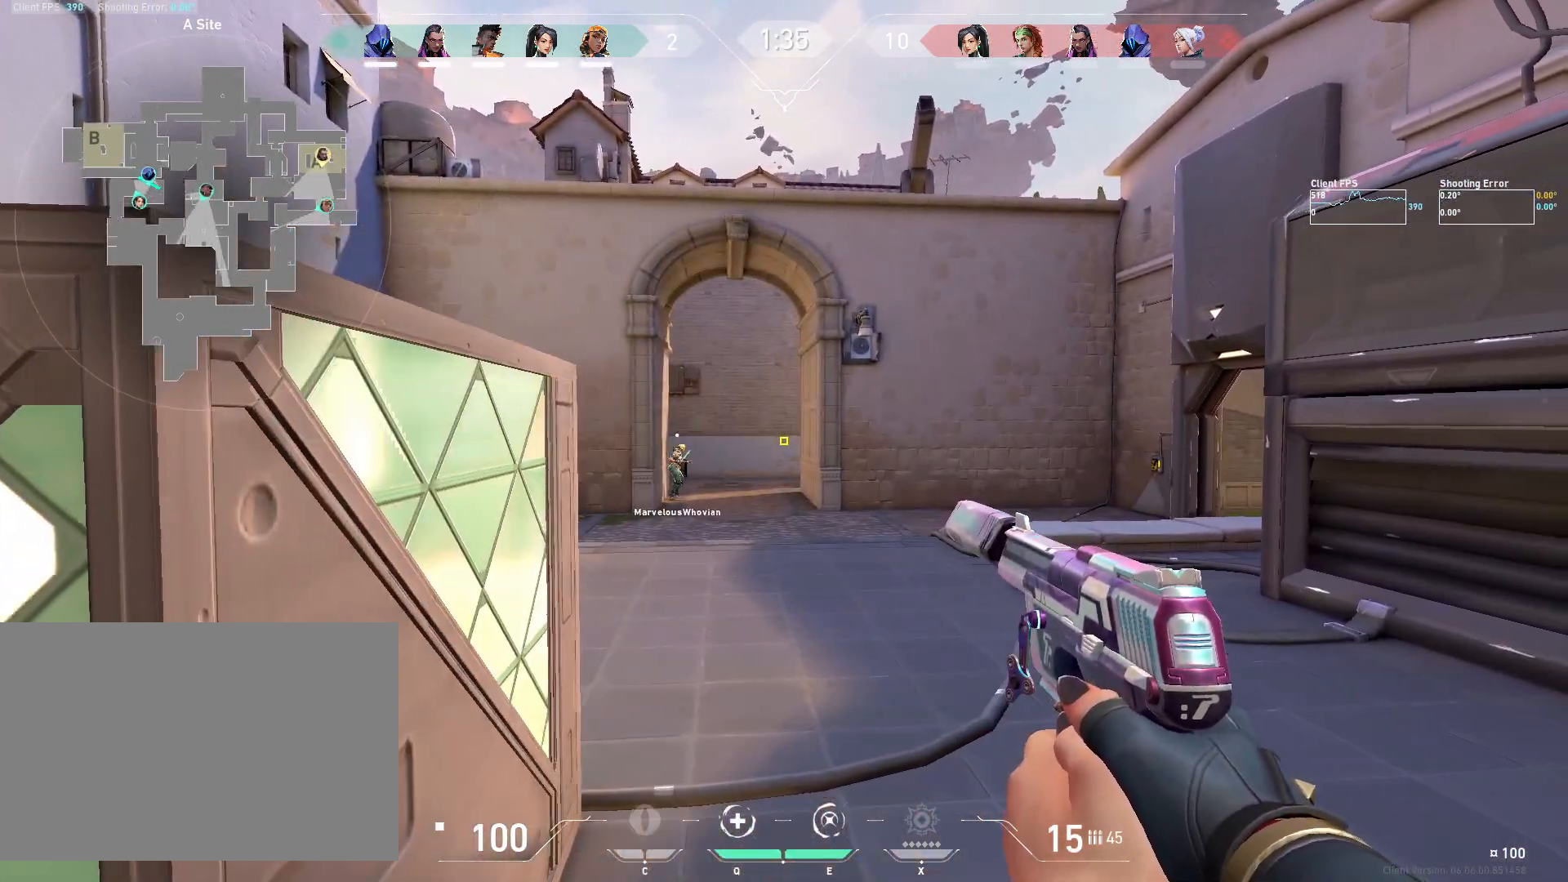
{"keys": ["w"], "mouse": [], "events": [[17, "d", "down"], [17, "w", "down"], [50, "a", "up"], [167, "mouse_mb5", "down"], [250, "mouse_mb5", "up"], [333, "d", "up"], [350, "mouse_mb5", "down"], [467, "mouse_mb5", "up"]]}
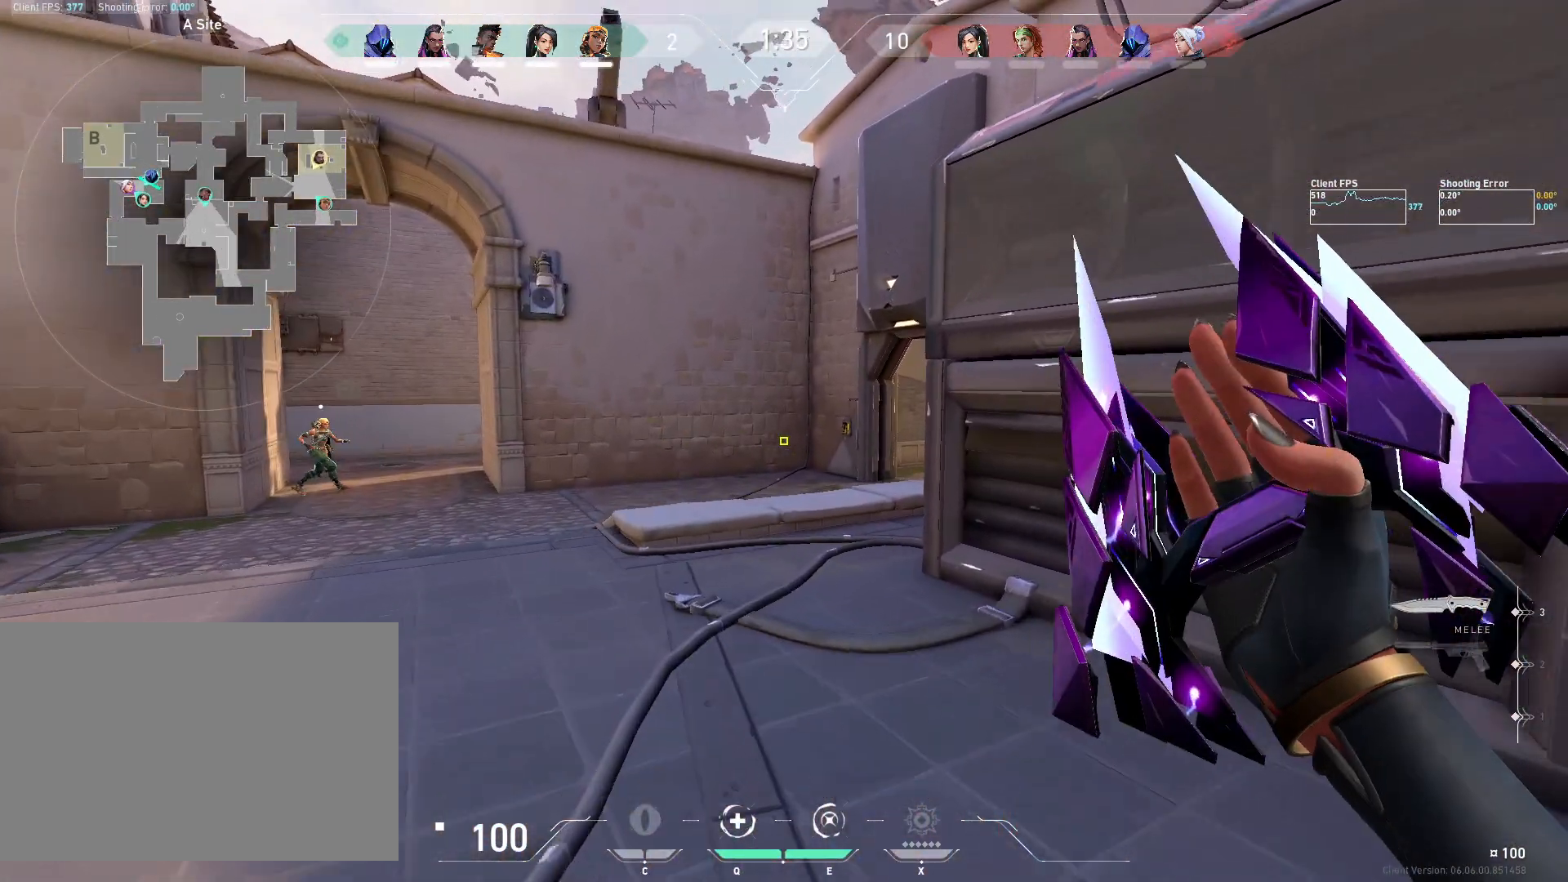
{"keys": ["w"], "mouse": [], "events": [[167, "mouse_mb5", "down"], [200, "a", "down"], [283, "mouse_mb5", "up"], [367, "a", "up"]]}
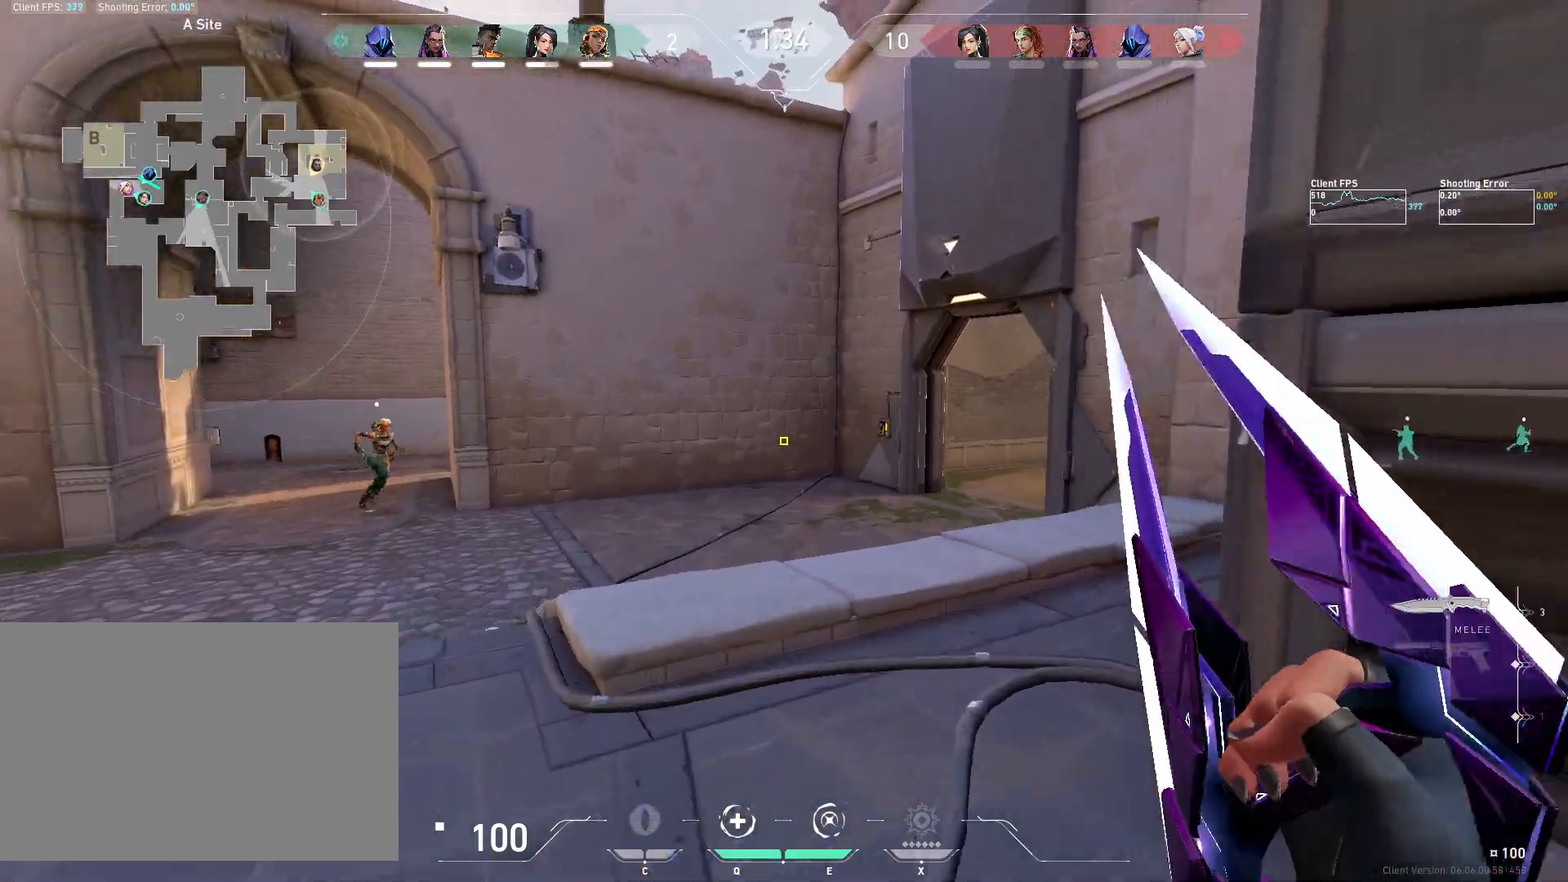
{"keys": ["w"], "mouse": [], "events": []}
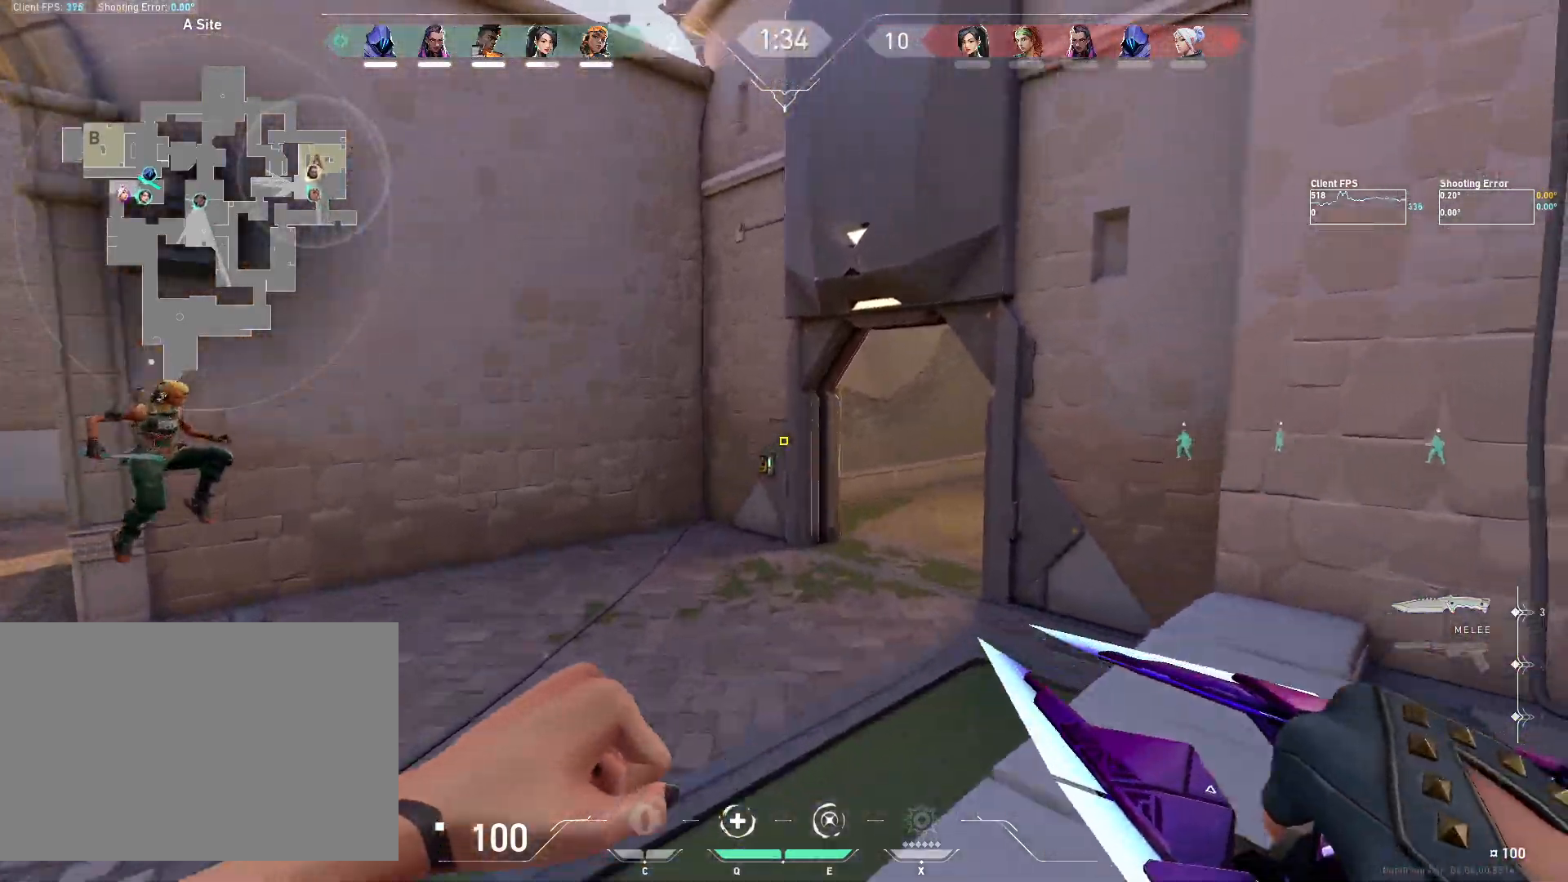
{"keys": ["w"], "mouse": [], "events": []}
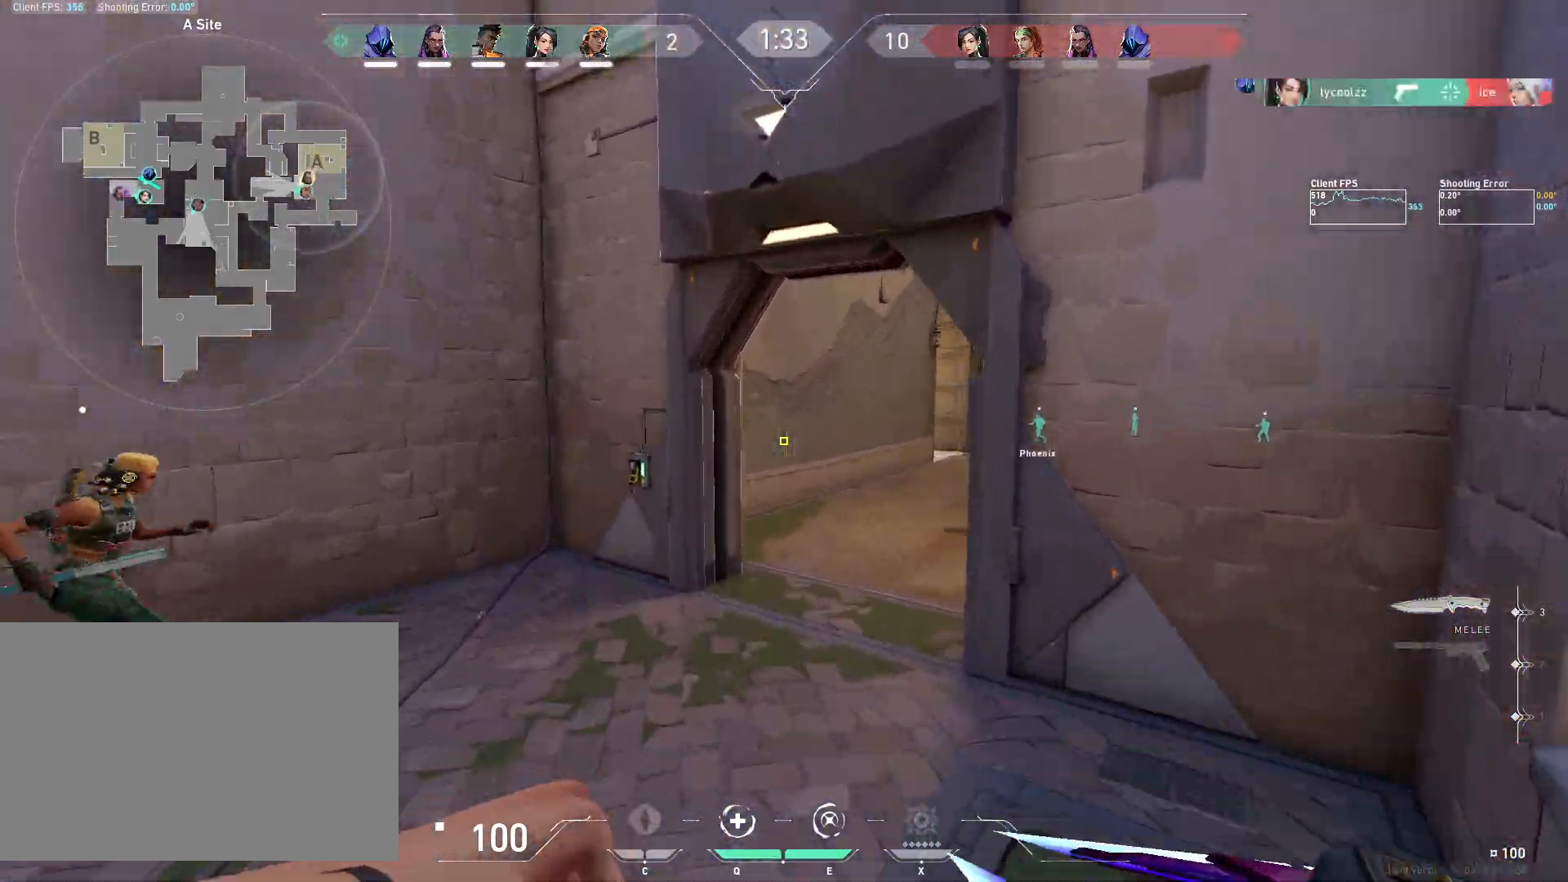
{"keys": ["w"], "mouse": [], "events": []}
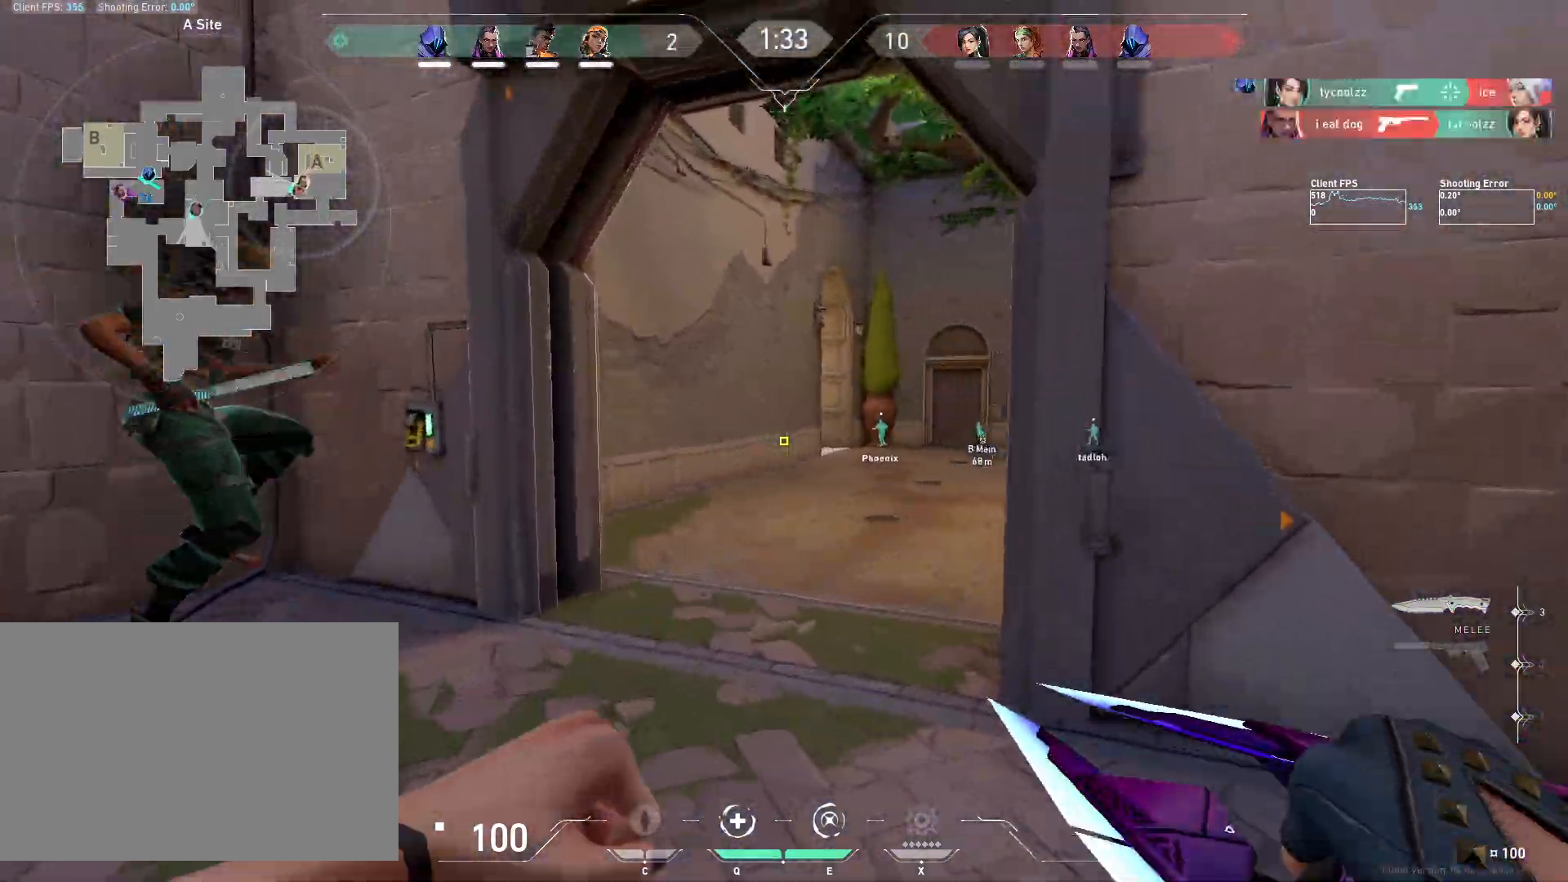
{"keys": ["w"], "mouse": [], "events": []}
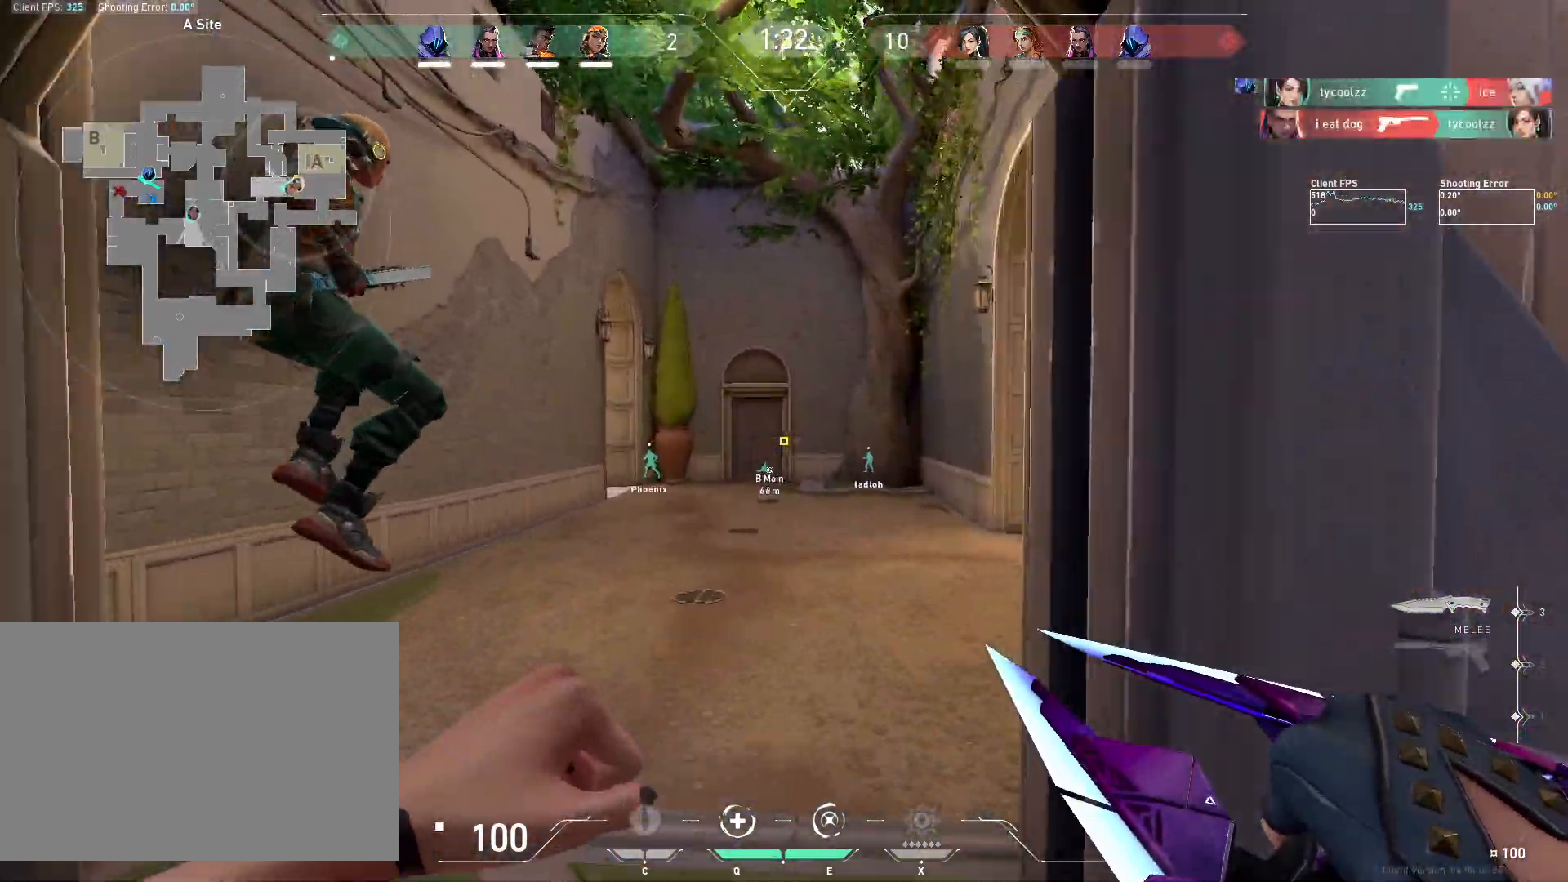
{"keys": ["w"], "mouse": [], "events": []}
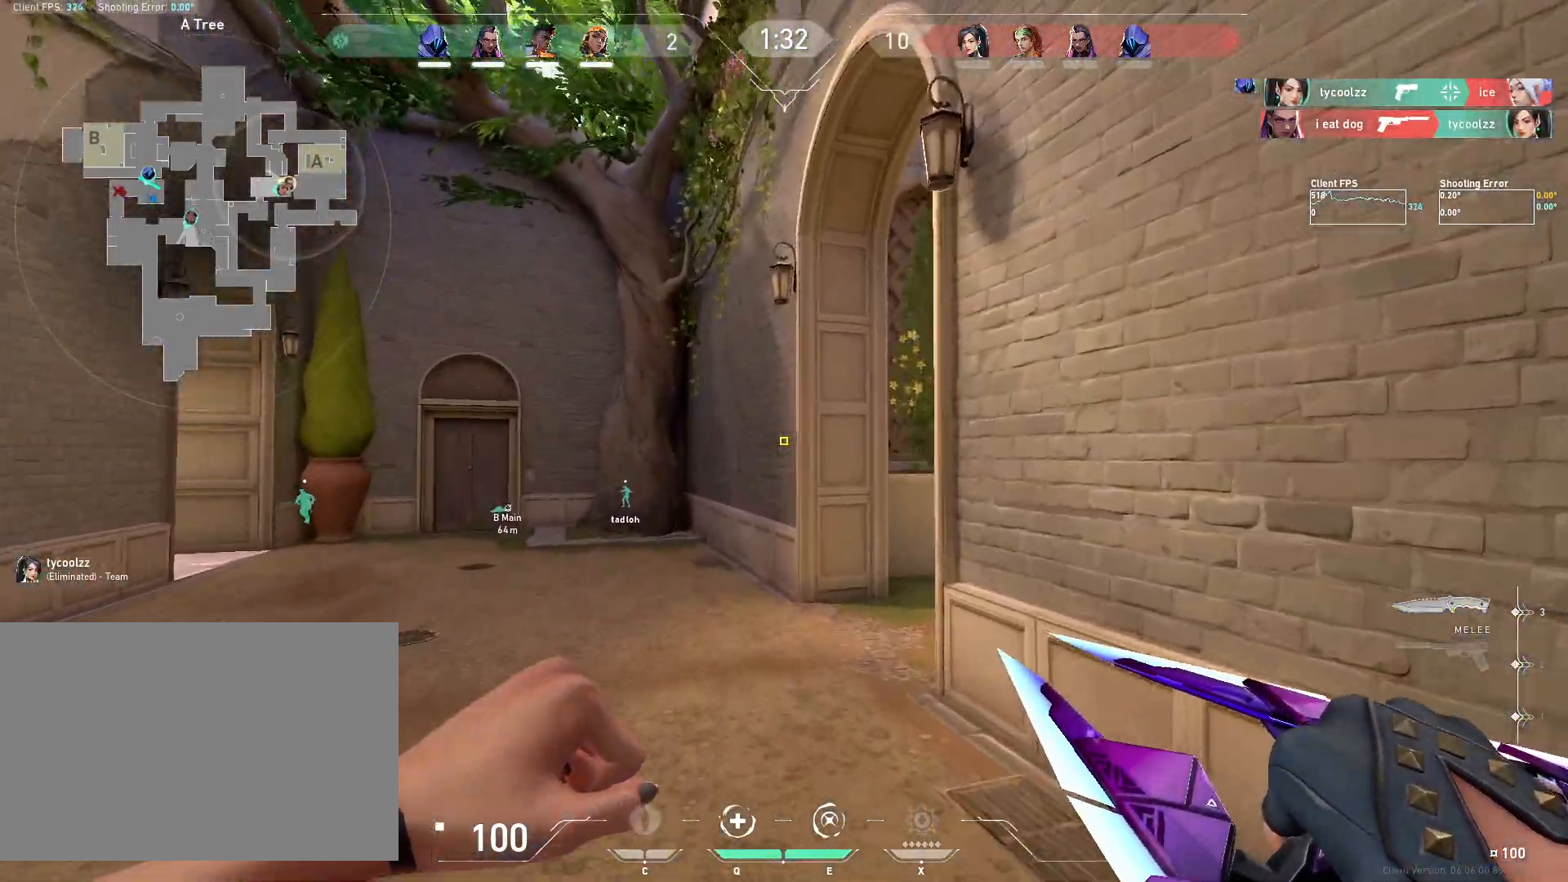
{"keys": ["w"], "mouse": [], "events": []}